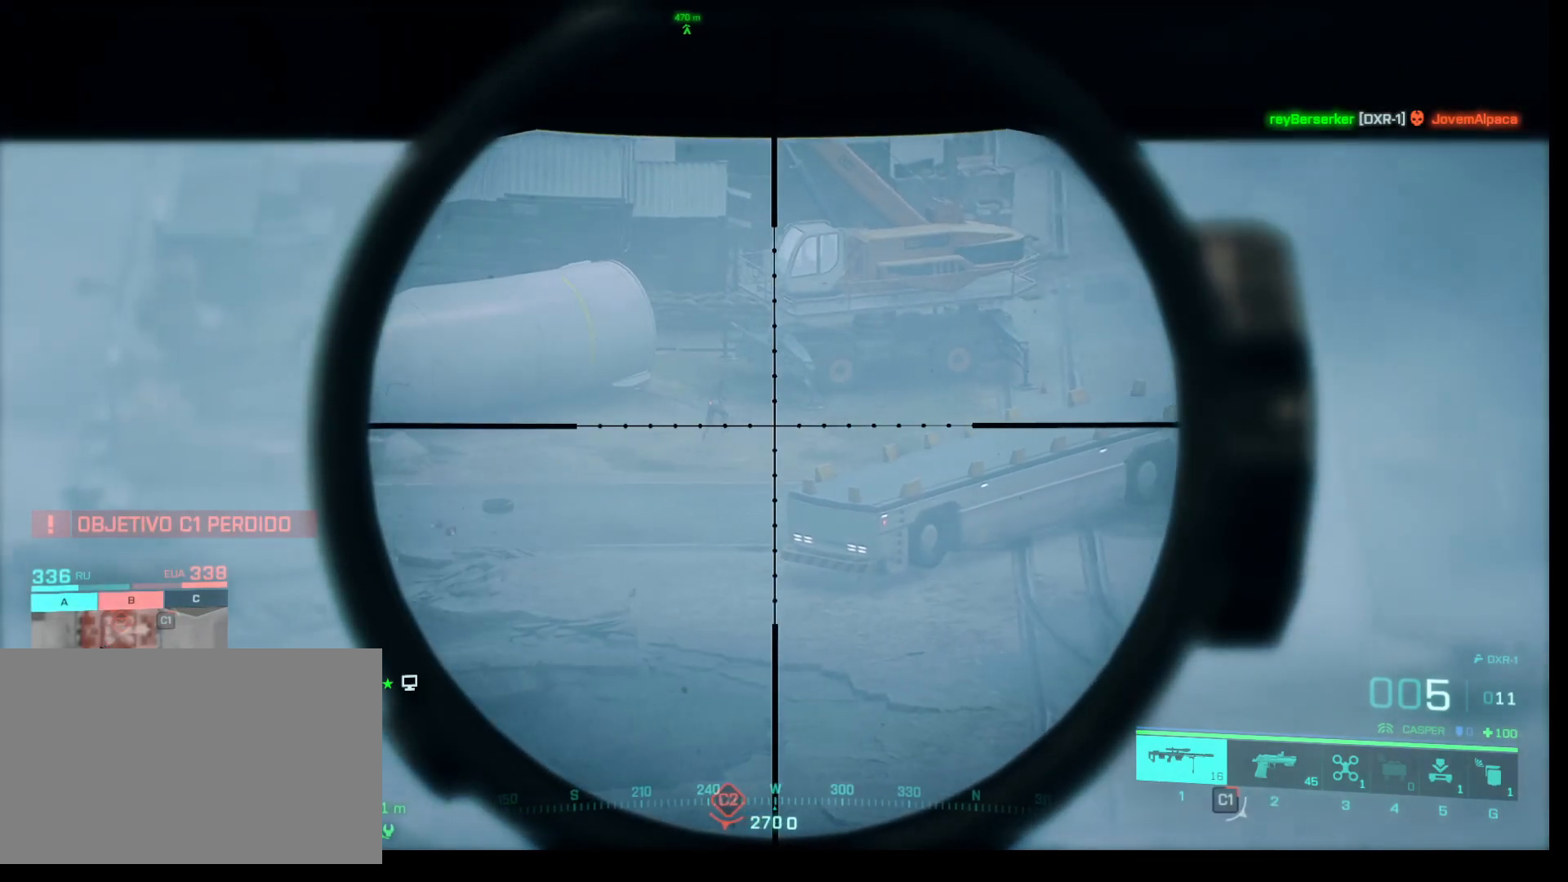
Gameplay with keyboard and mouse; each line is a JSON object with the keys and mouse buttons held at the frame after it. "events" lists presses ("down") and releases ("up") of "1", "2", "3", "4", "5", "a", "alt", "c", "caps_lock", "ctrl", "d", "e", "f", "g", "q", "r", "s", "shift", "space", "t", "tab", "v", "w", "x", "z", "mouse_left", "mouse_wheel" and "mouse_right" between this image and that frame as [ms after this image, input, new state], when the widget could be followed in between. "mouse_left", "mouse_wheel", "mouse_right" = the "left", "wheel", "right" buttons of the "mouse" list. No other keys are recorded. "wheel" means that the mouse wheel is clicked or scrolled. Not read: mouse_move.
{"keys": ["q"], "mouse": ["right"], "events": [[483, "q", "down"]]}
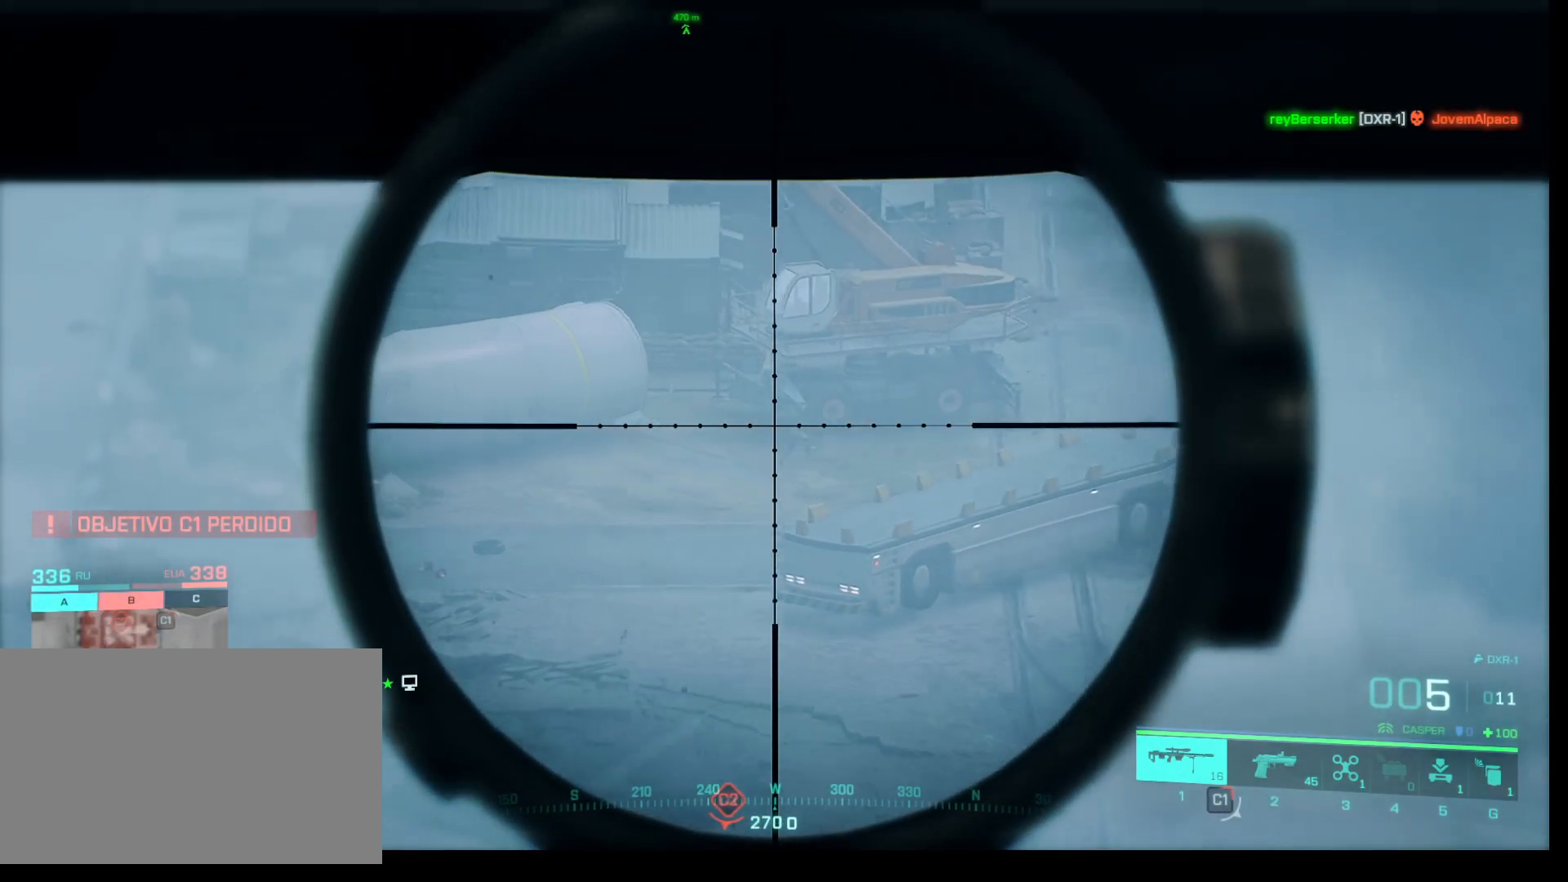
{"keys": [], "mouse": ["right"], "events": [[33, "q", "up"]]}
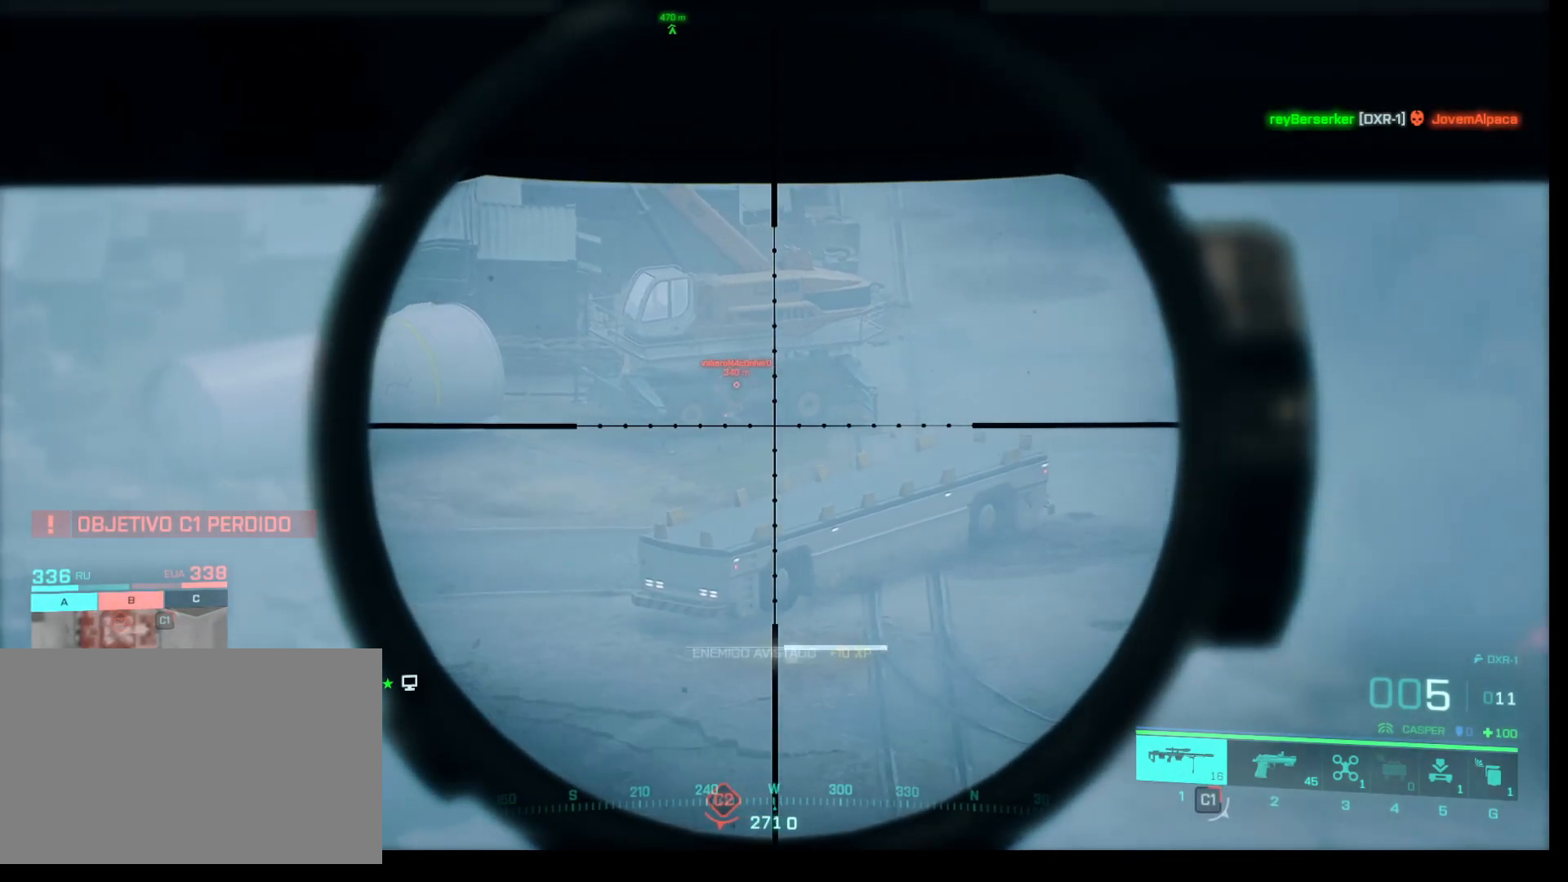
{"keys": [], "mouse": ["right"], "events": []}
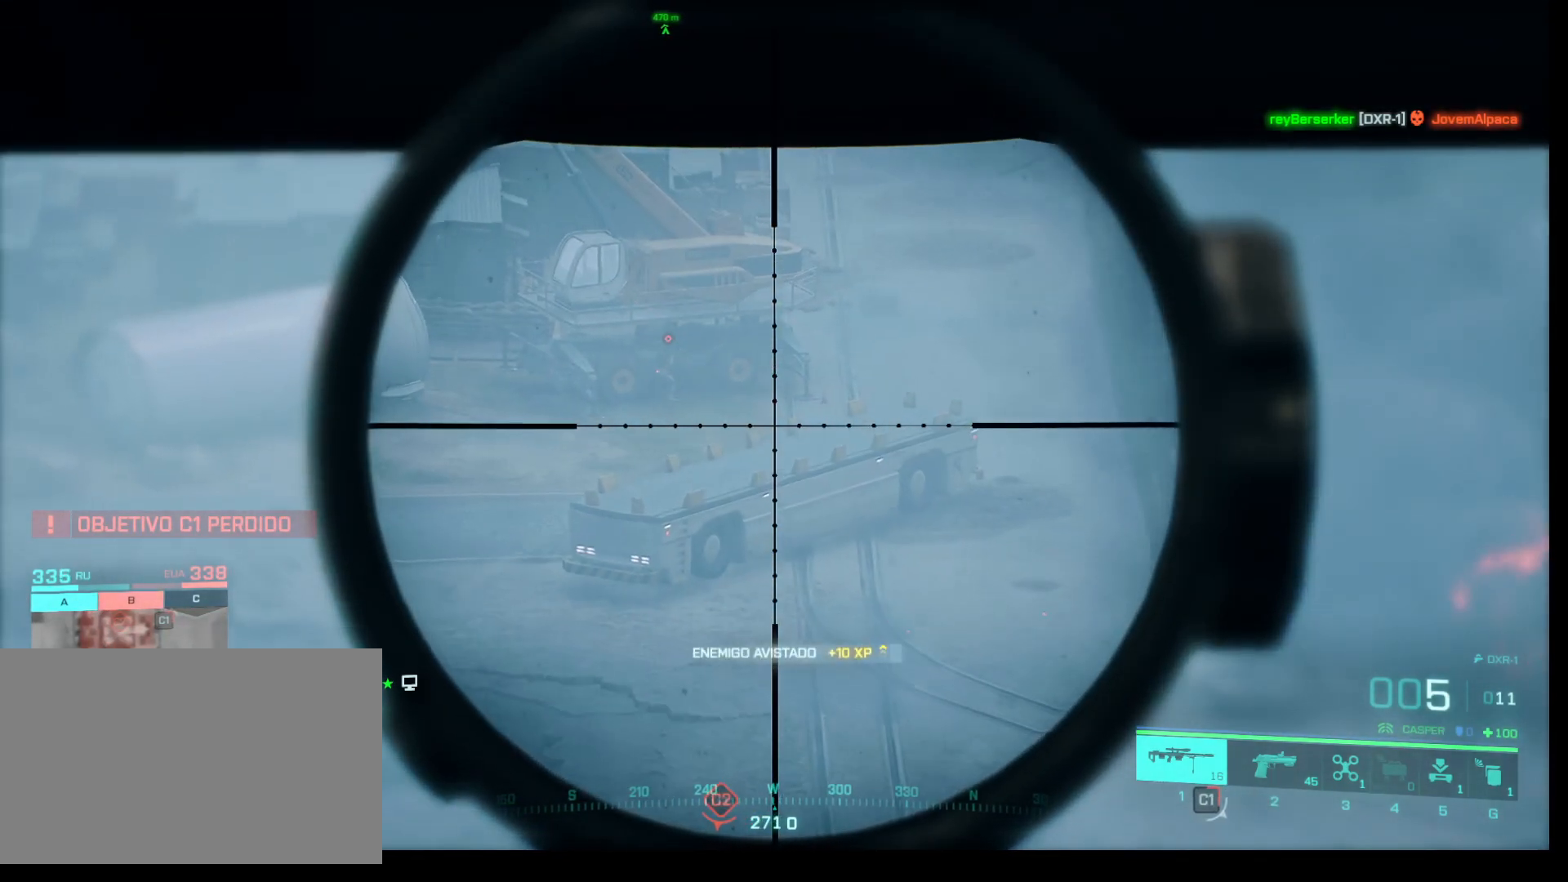
{"keys": ["shift"], "mouse": ["right"], "events": [[333, "shift", "down"]]}
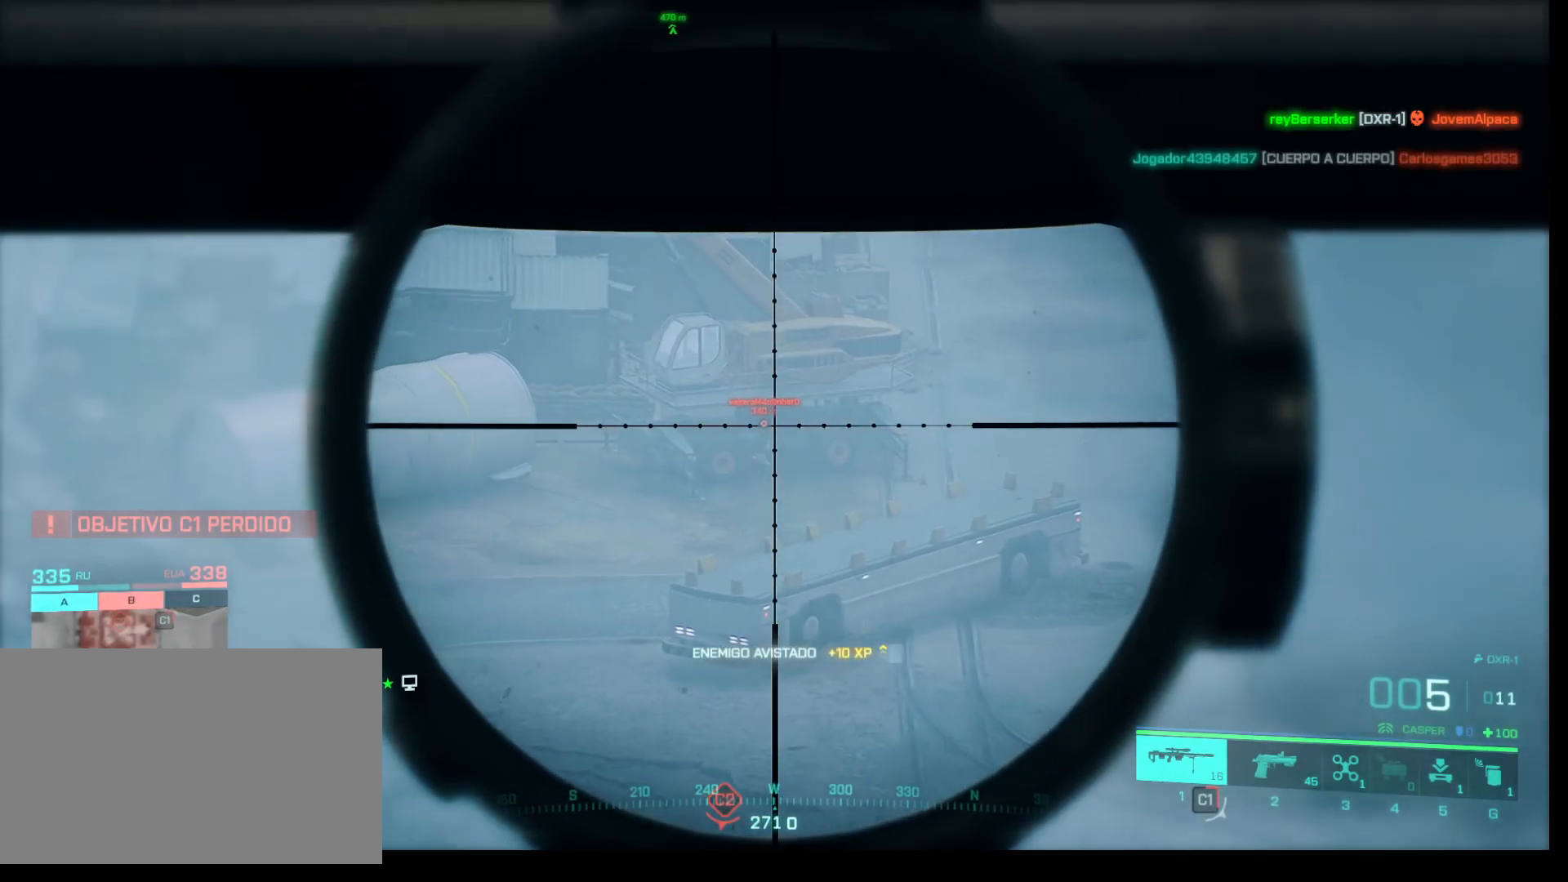
{"keys": ["shift"], "mouse": ["right"], "events": []}
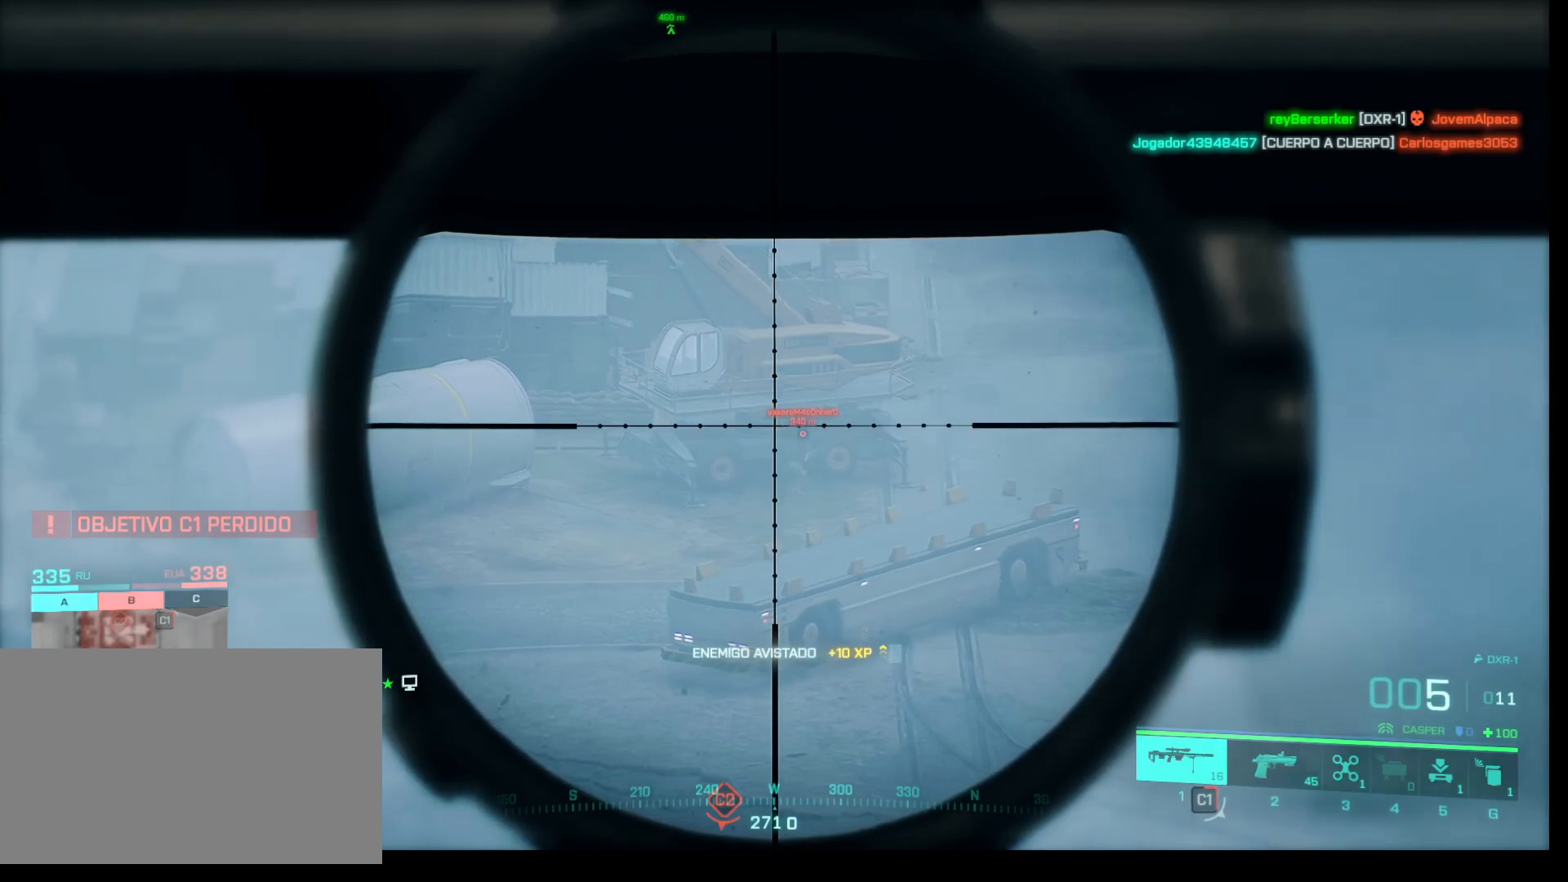
{"keys": ["shift"], "mouse": ["right"], "events": []}
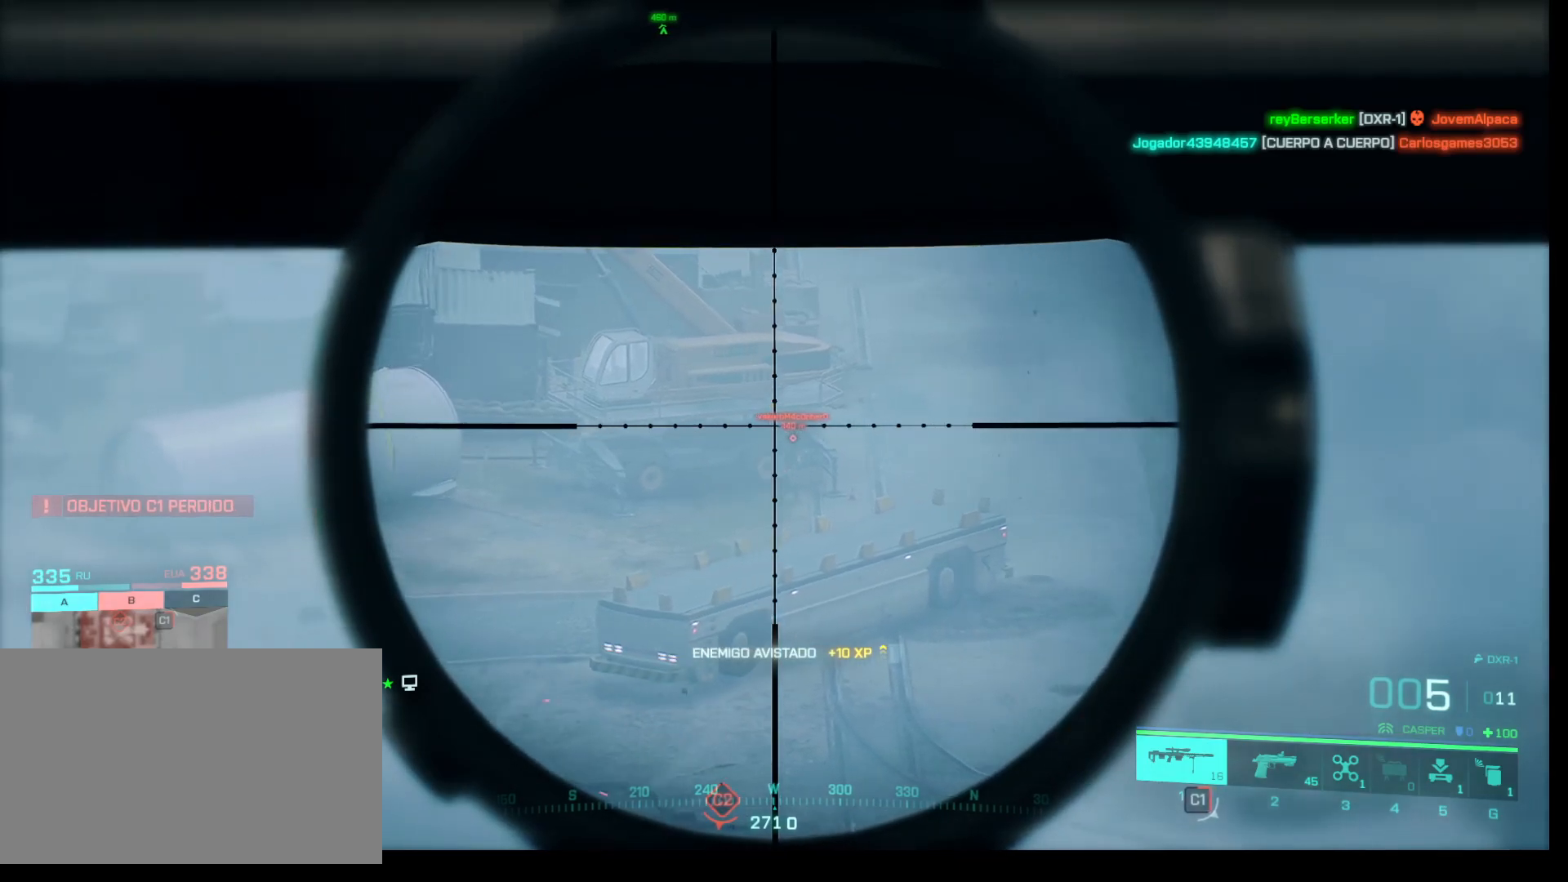
{"keys": ["shift"], "mouse": ["right"], "events": []}
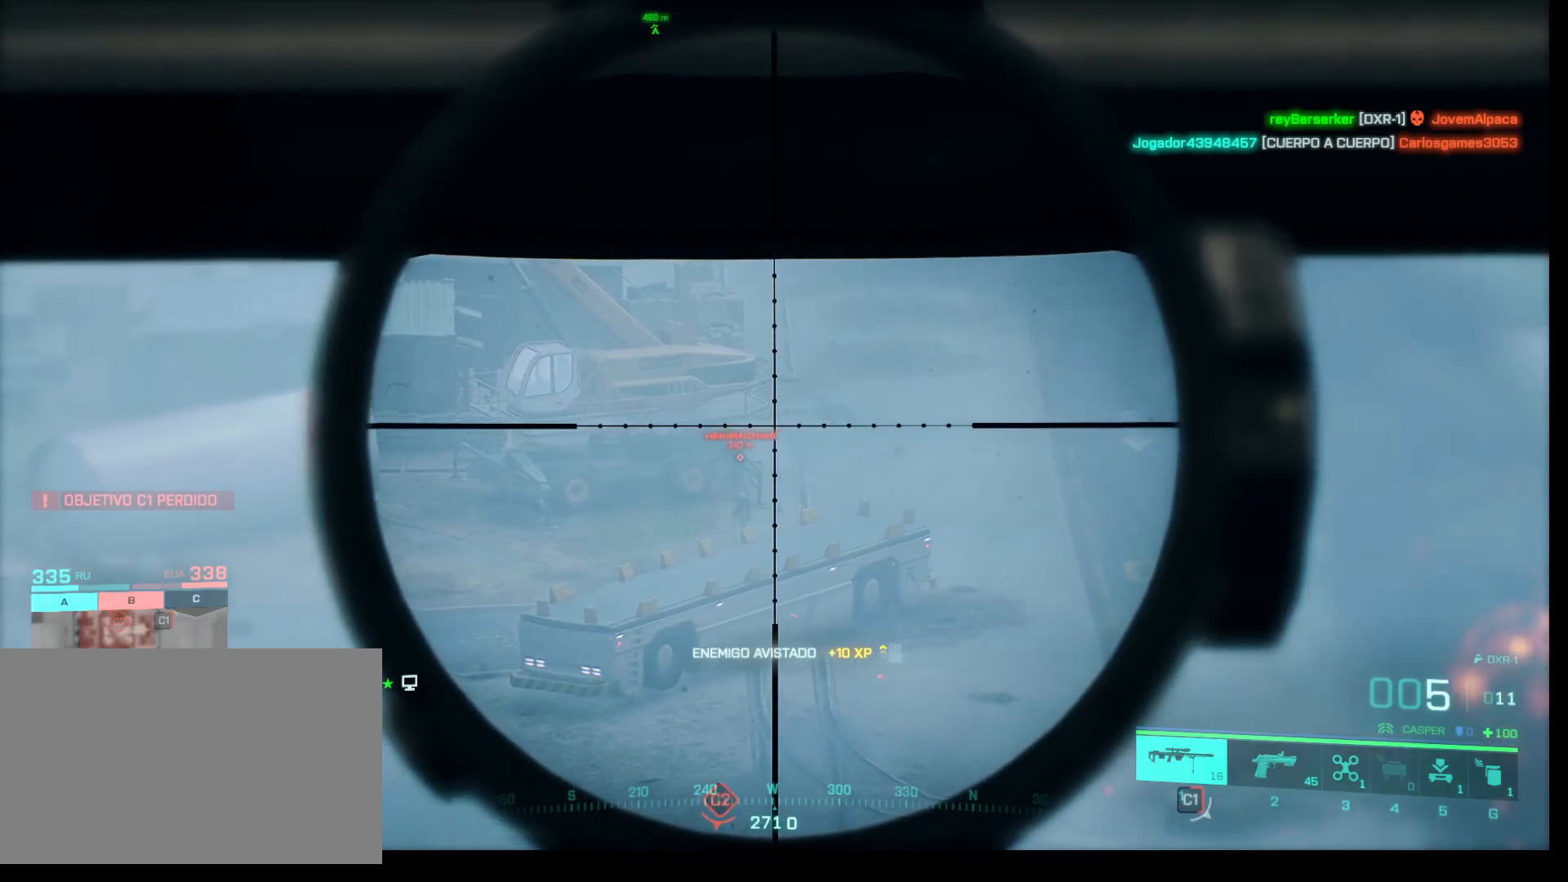
{"keys": ["shift"], "mouse": ["right"], "events": []}
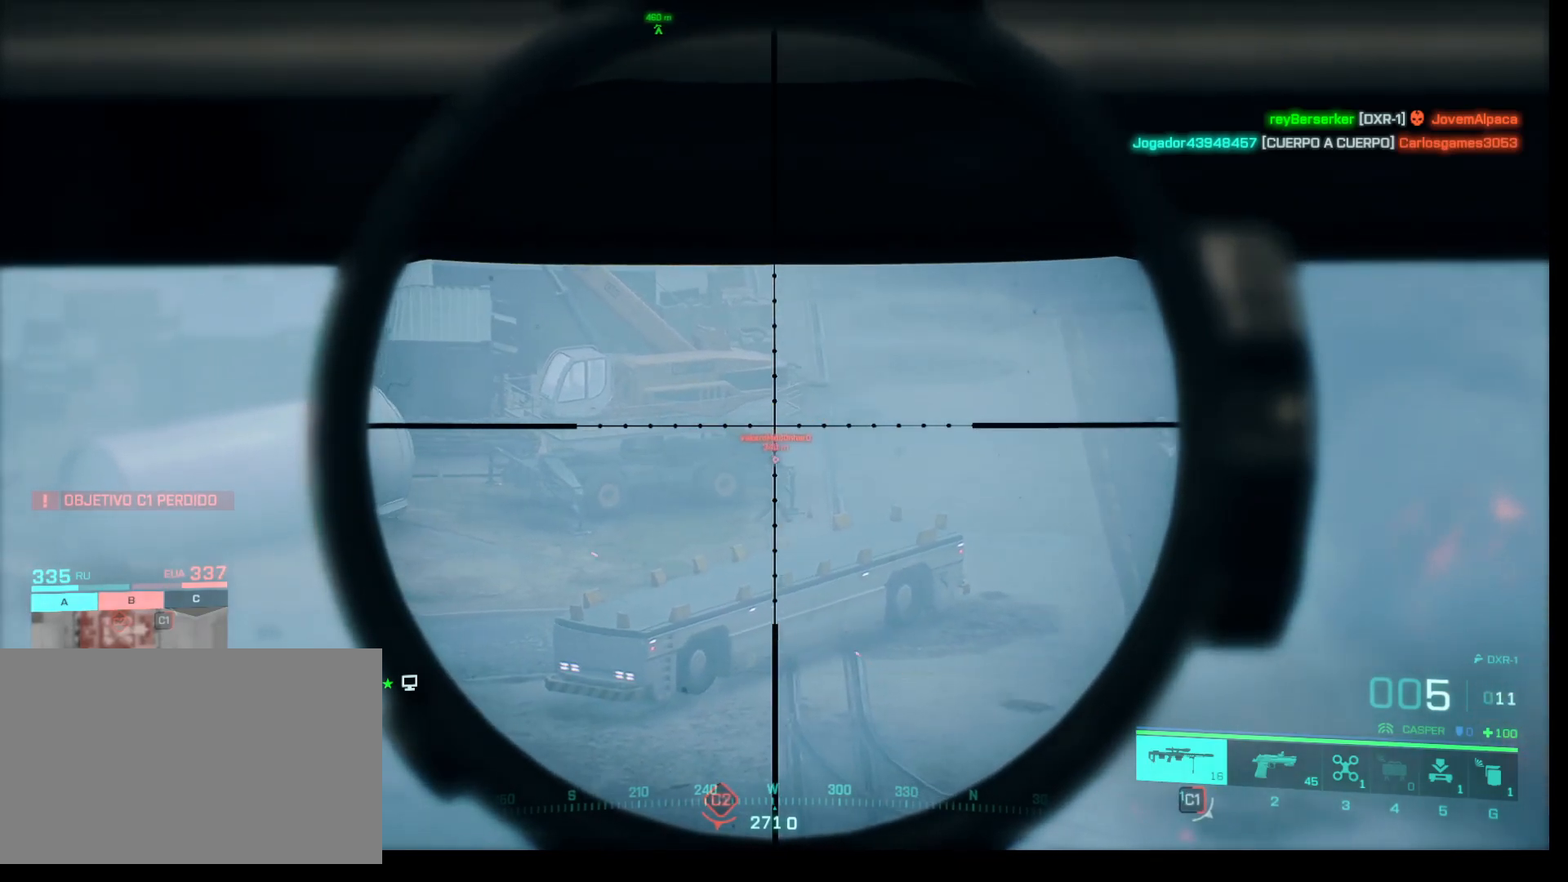
{"keys": ["shift"], "mouse": ["right"], "events": []}
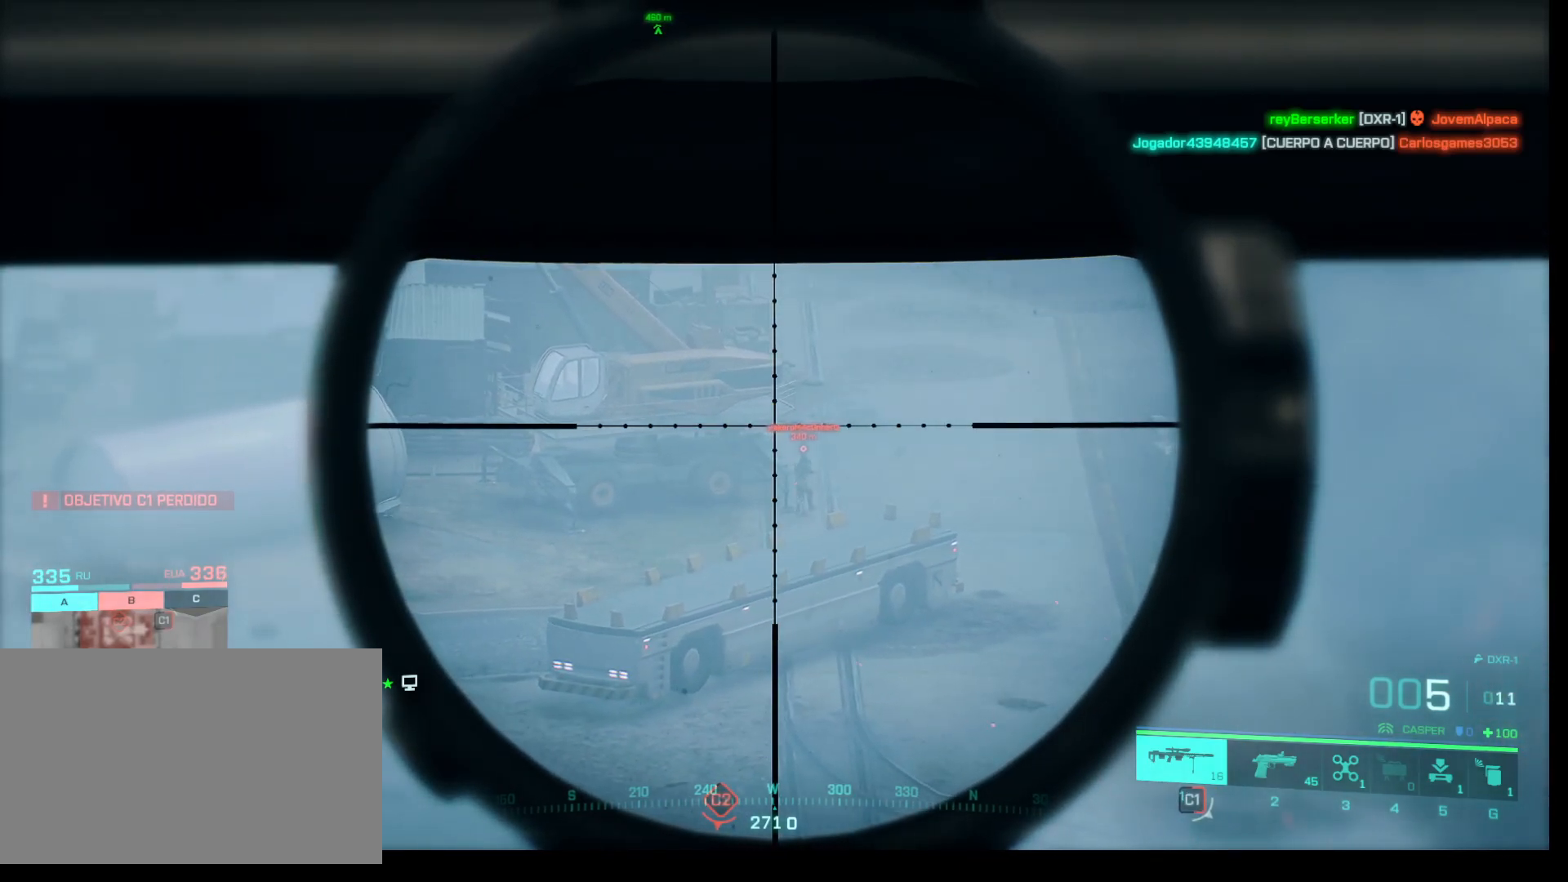
{"keys": ["shift"], "mouse": ["right"], "events": []}
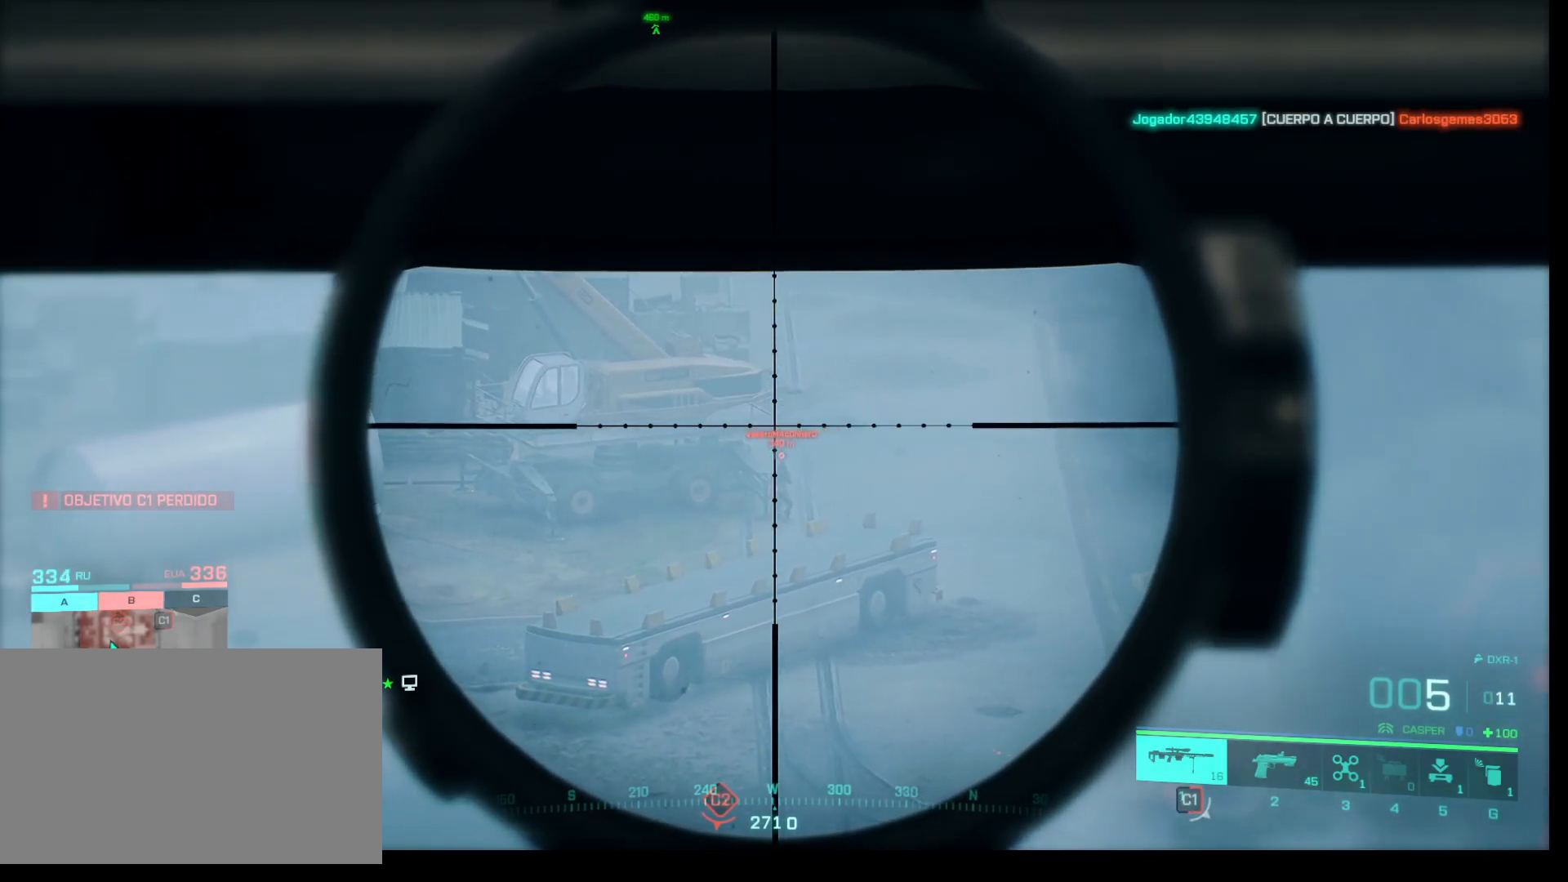
{"keys": ["shift"], "mouse": ["right"], "events": []}
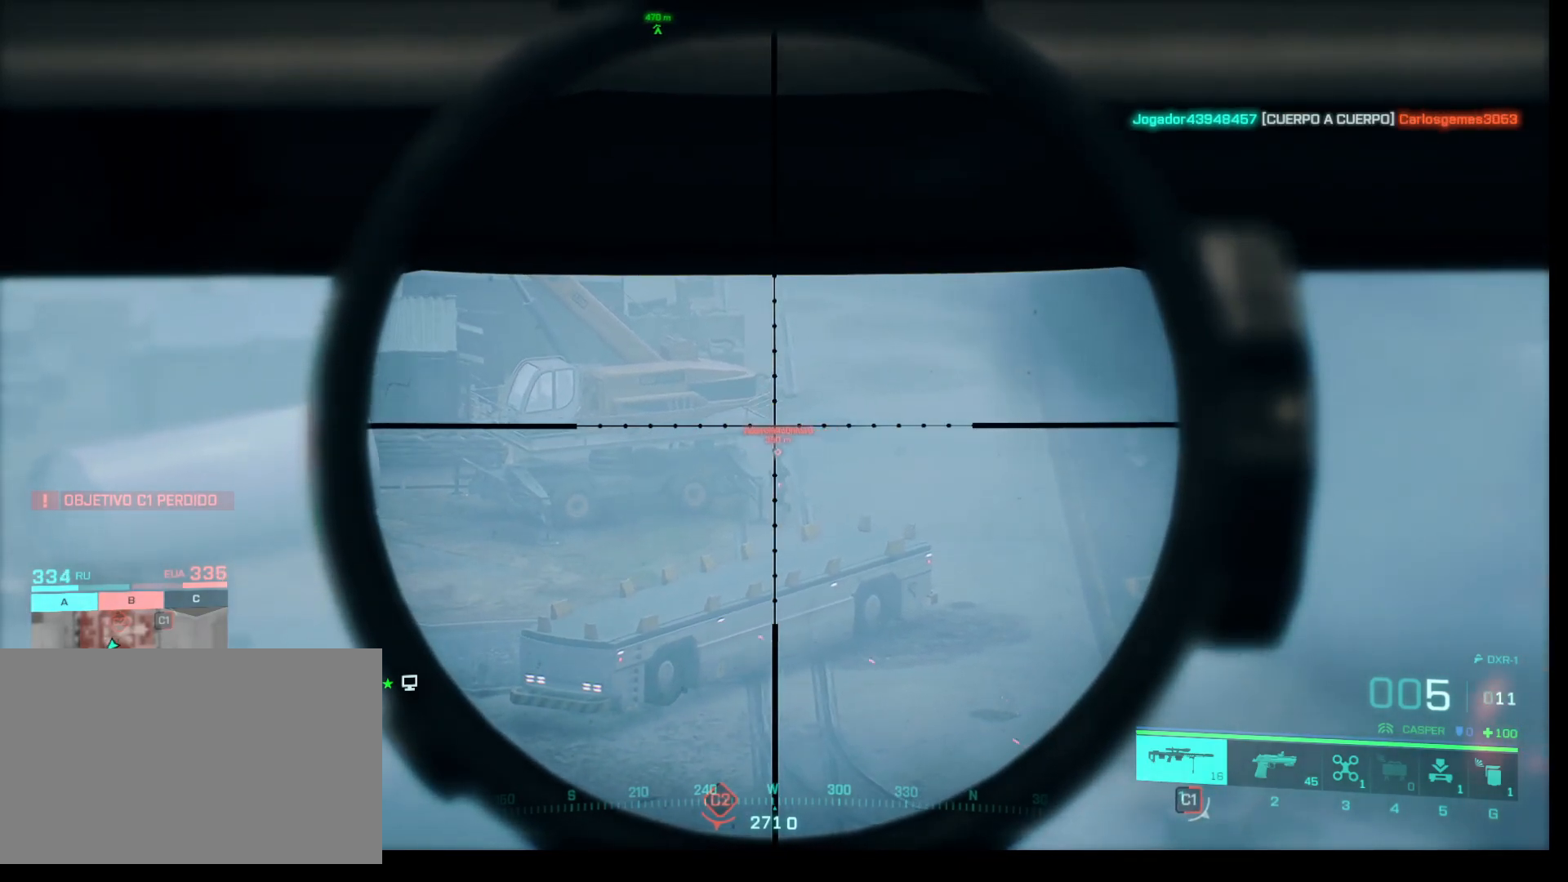
{"keys": ["shift"], "mouse": ["right"], "events": []}
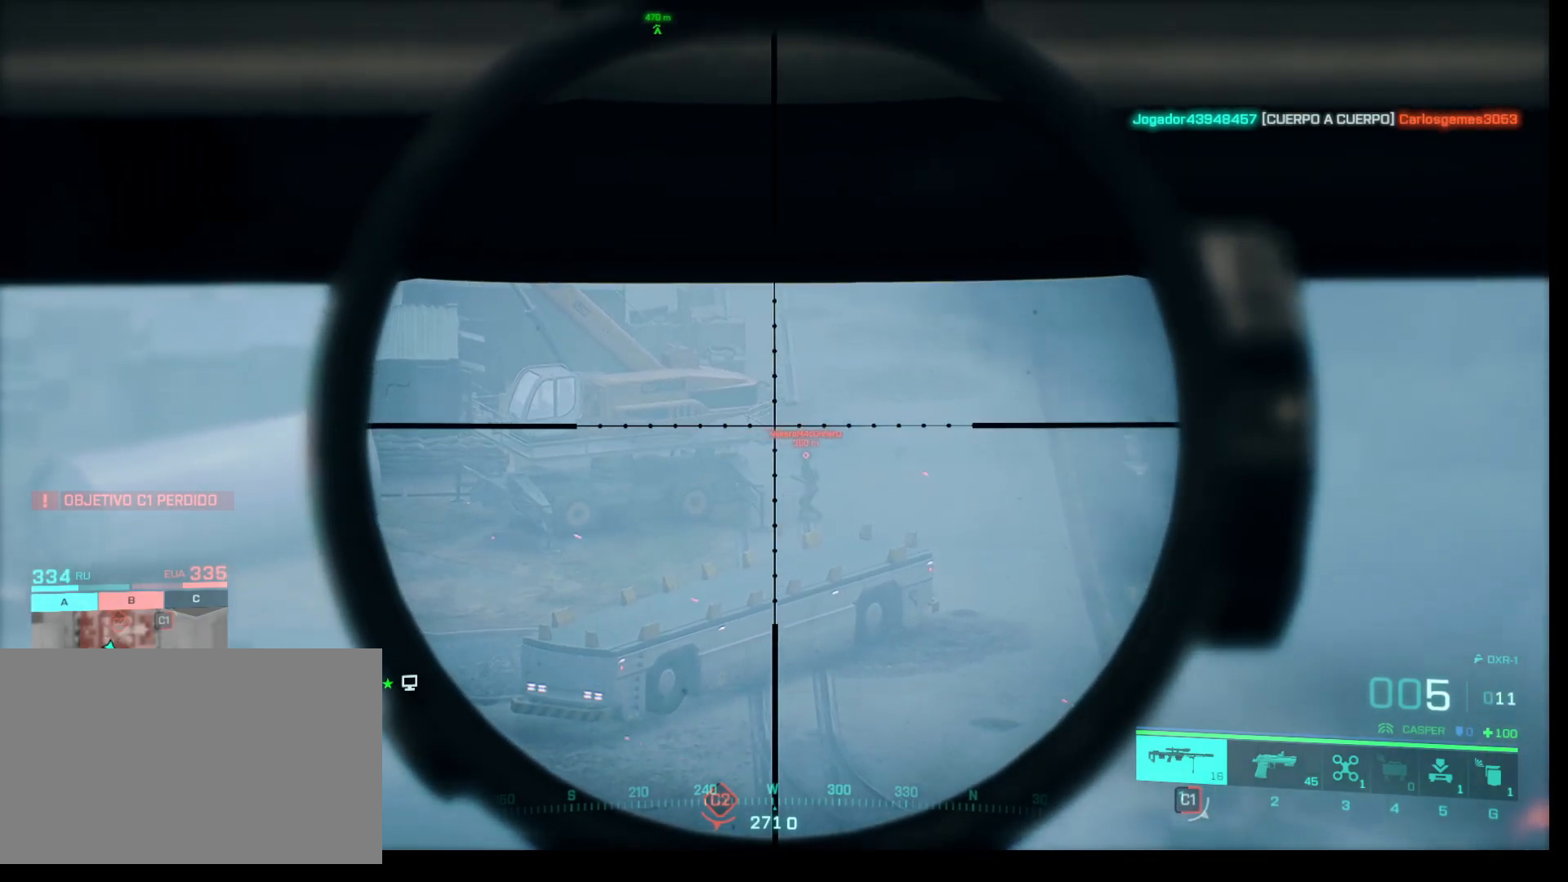
{"keys": ["shift"], "mouse": ["right"], "events": []}
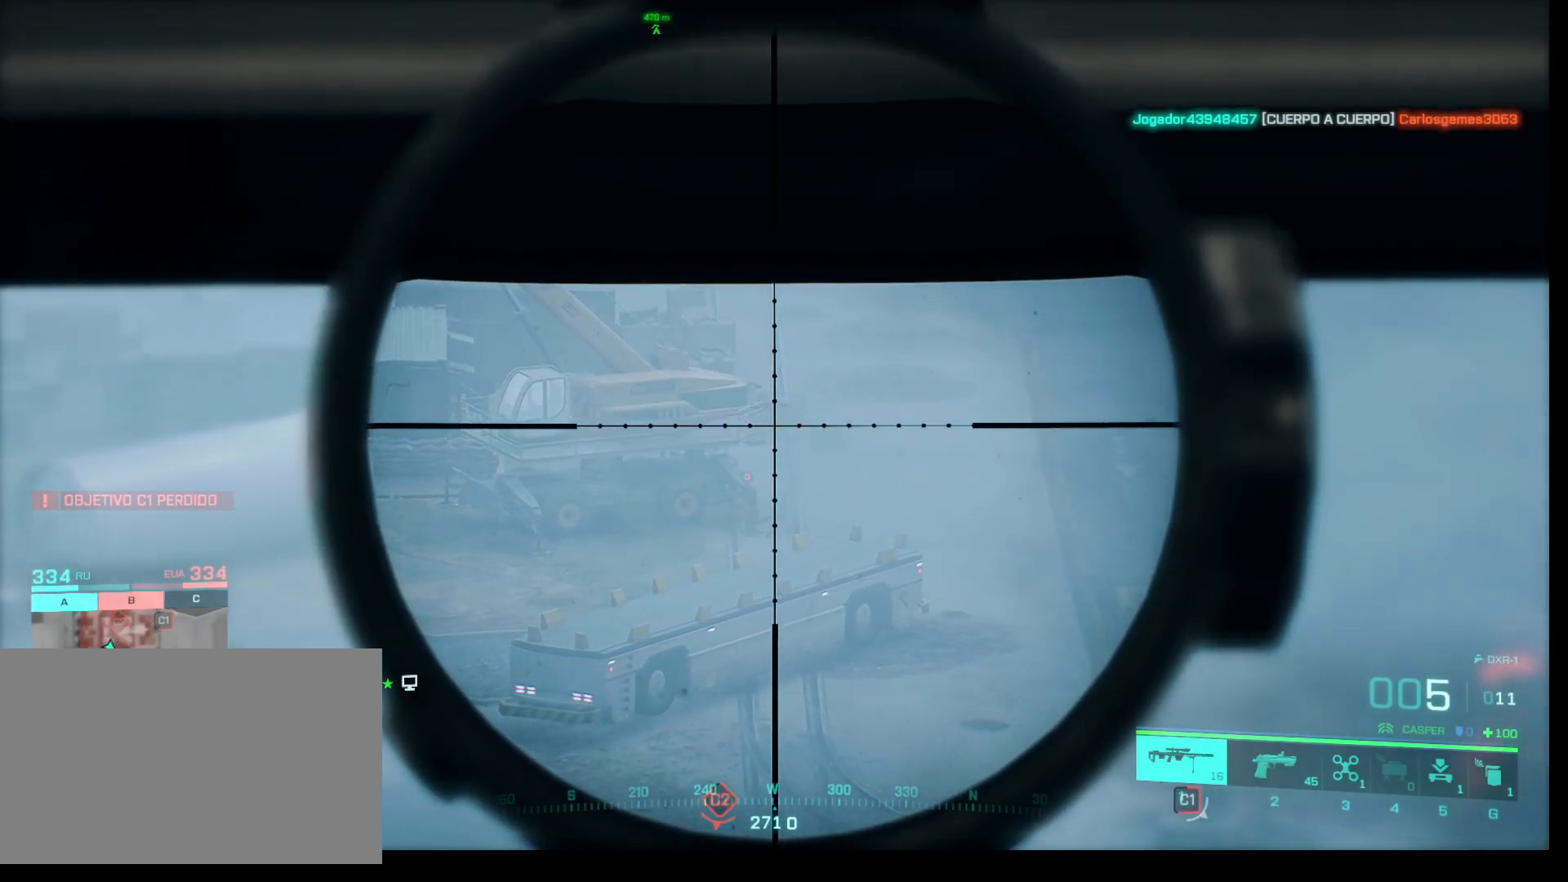
{"keys": ["shift"], "mouse": ["right"], "events": []}
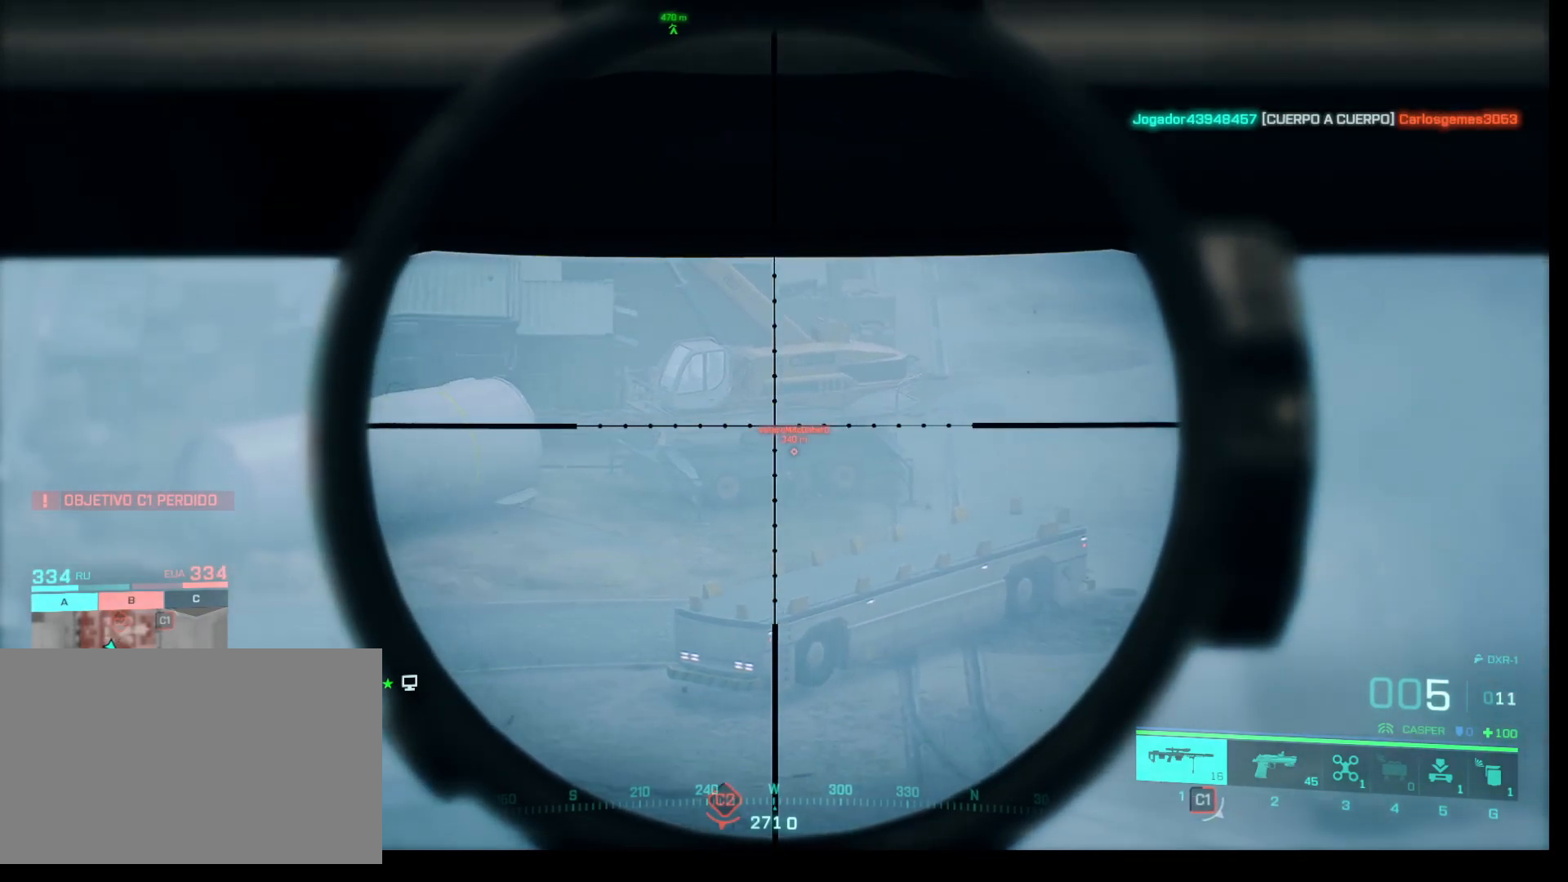
{"keys": ["shift"], "mouse": ["right"], "events": []}
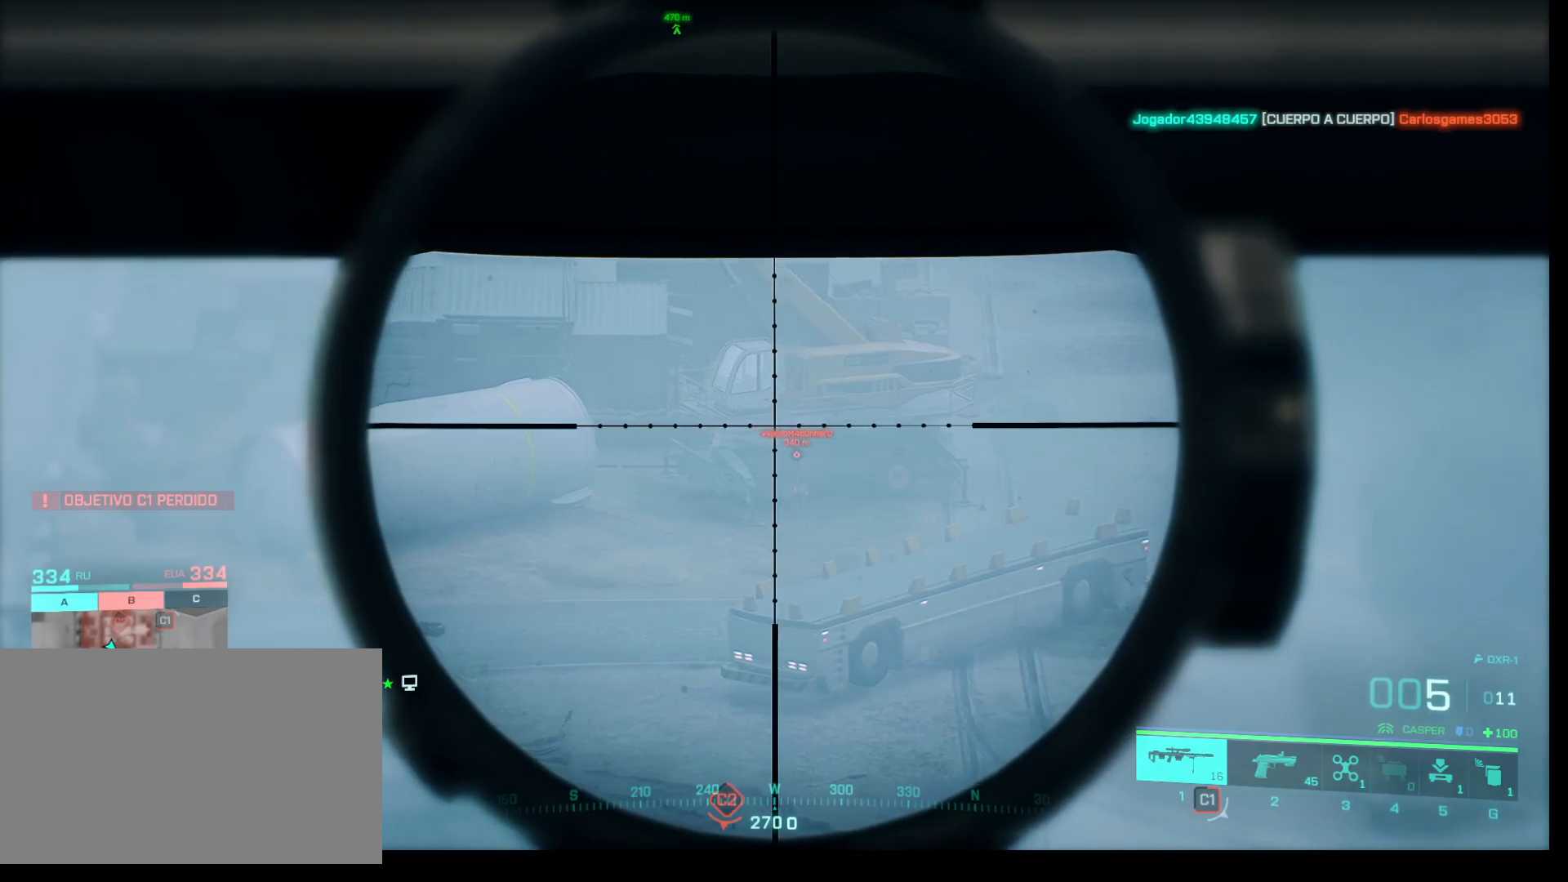
{"keys": ["shift"], "mouse": ["right"], "events": []}
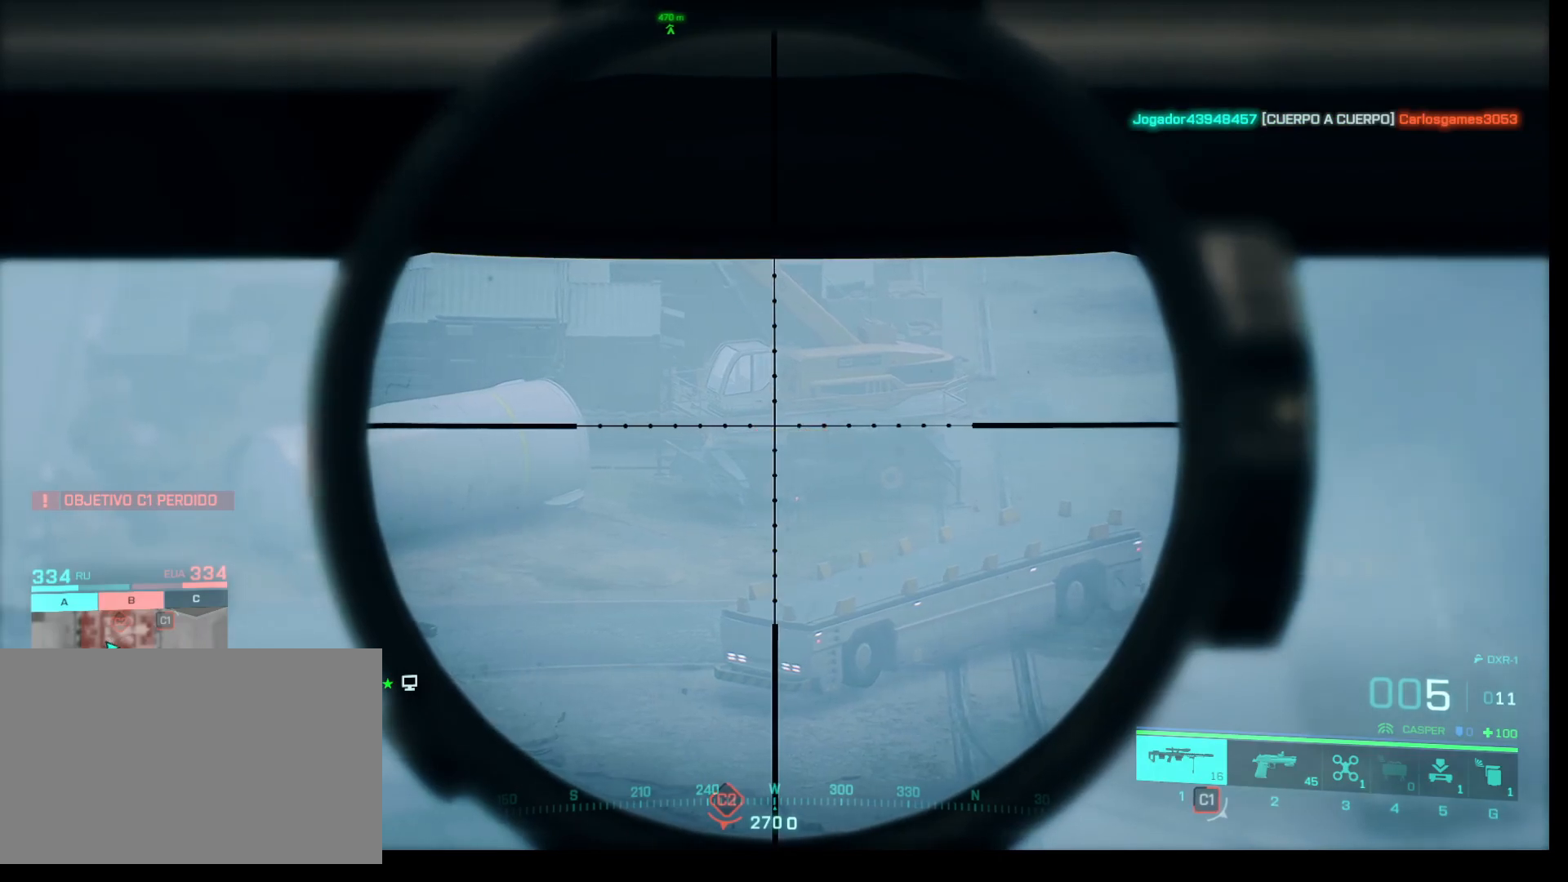
{"keys": ["shift"], "mouse": ["right"], "events": []}
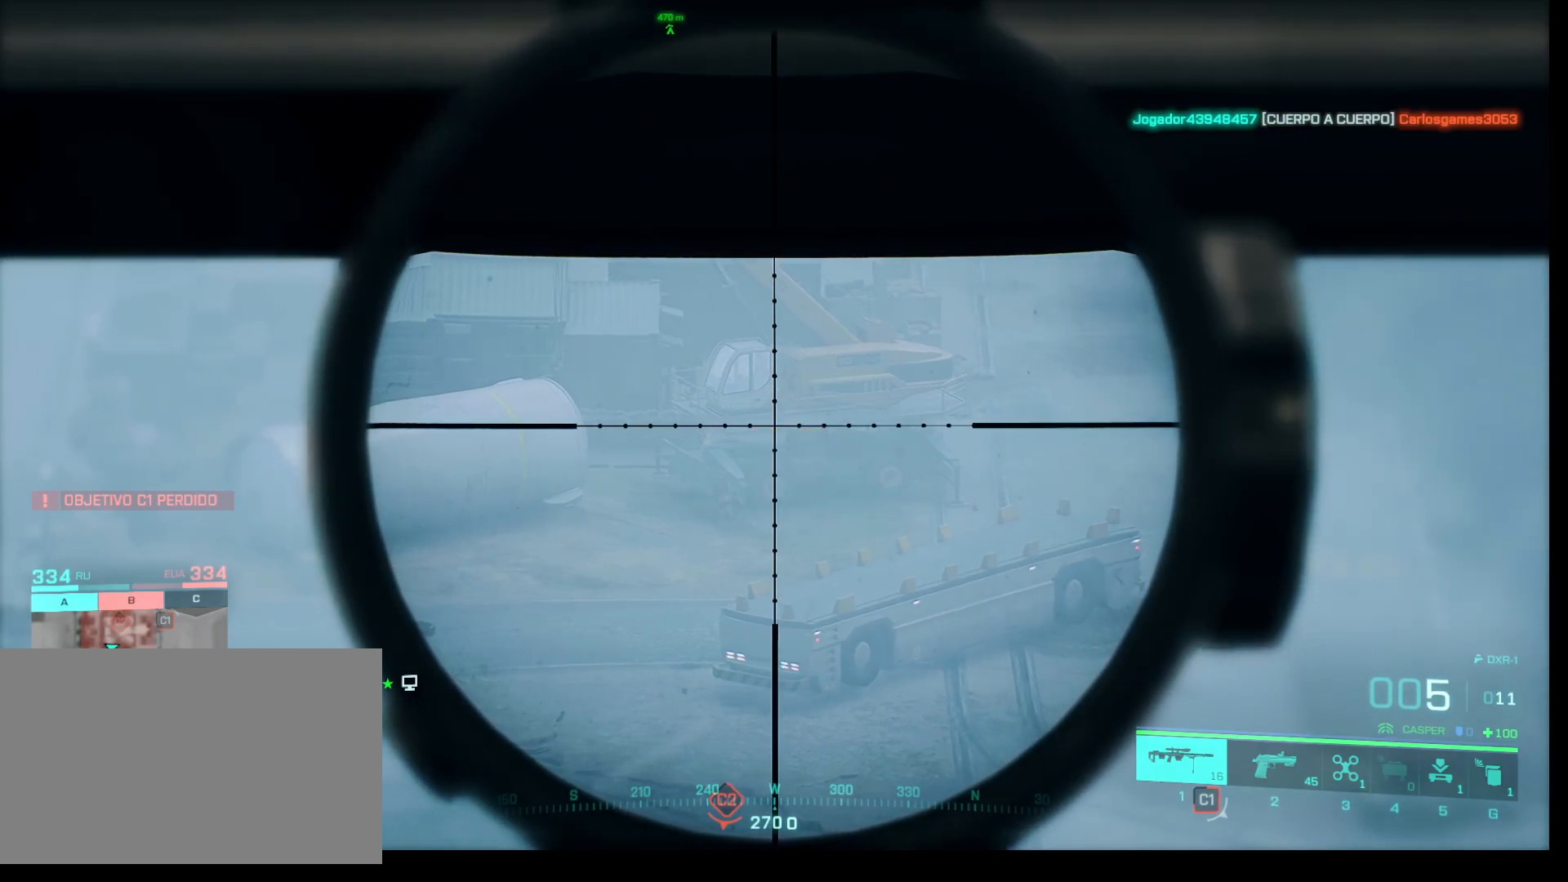
{"keys": ["shift"], "mouse": ["right"], "events": []}
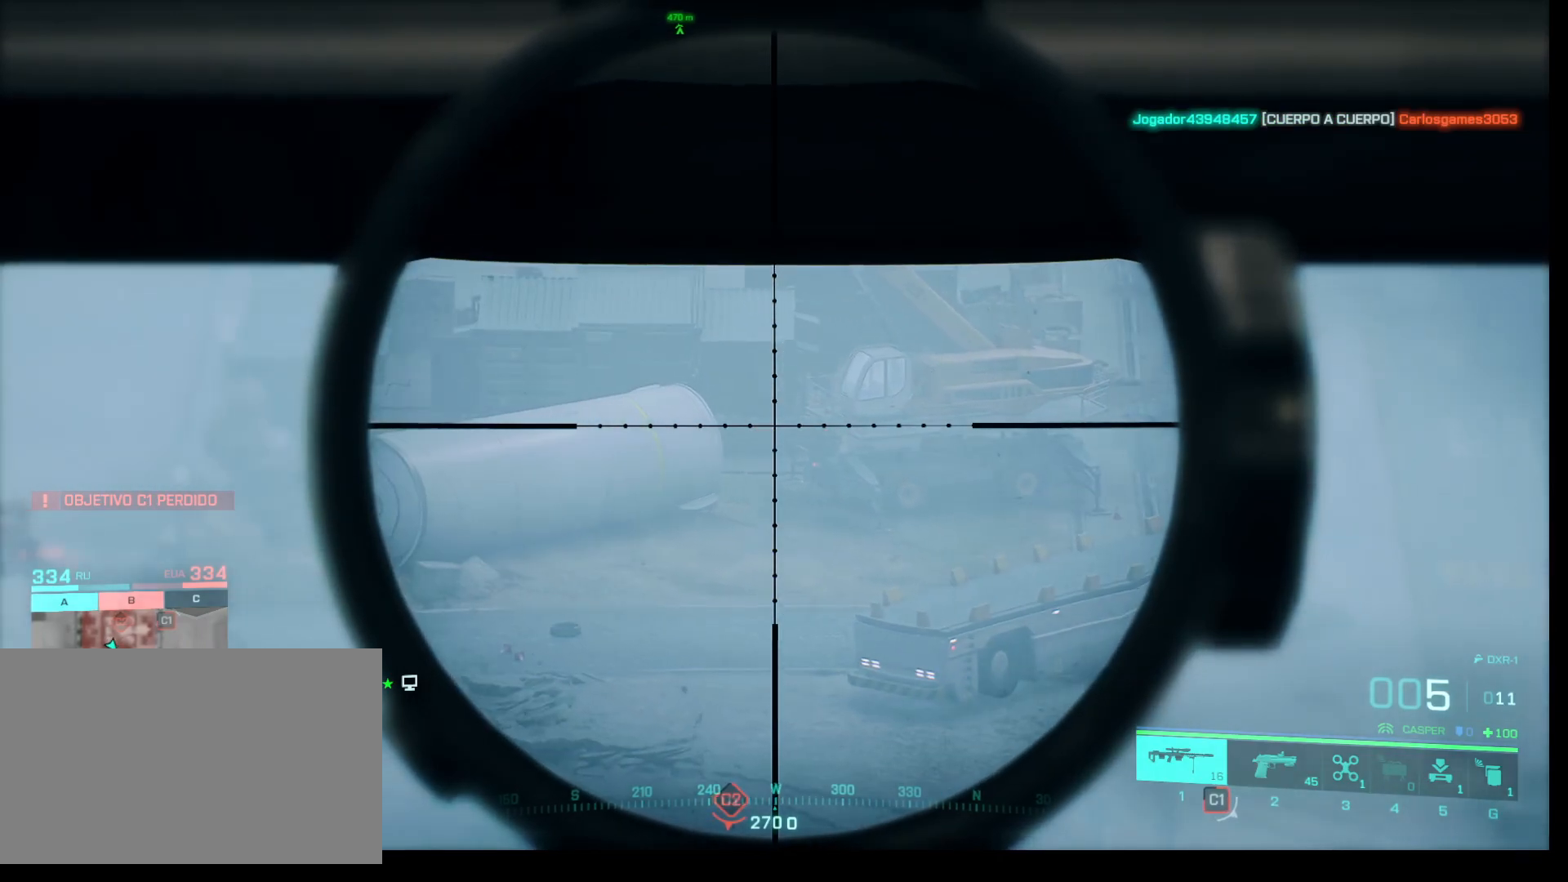
{"keys": ["shift"], "mouse": ["right"], "events": []}
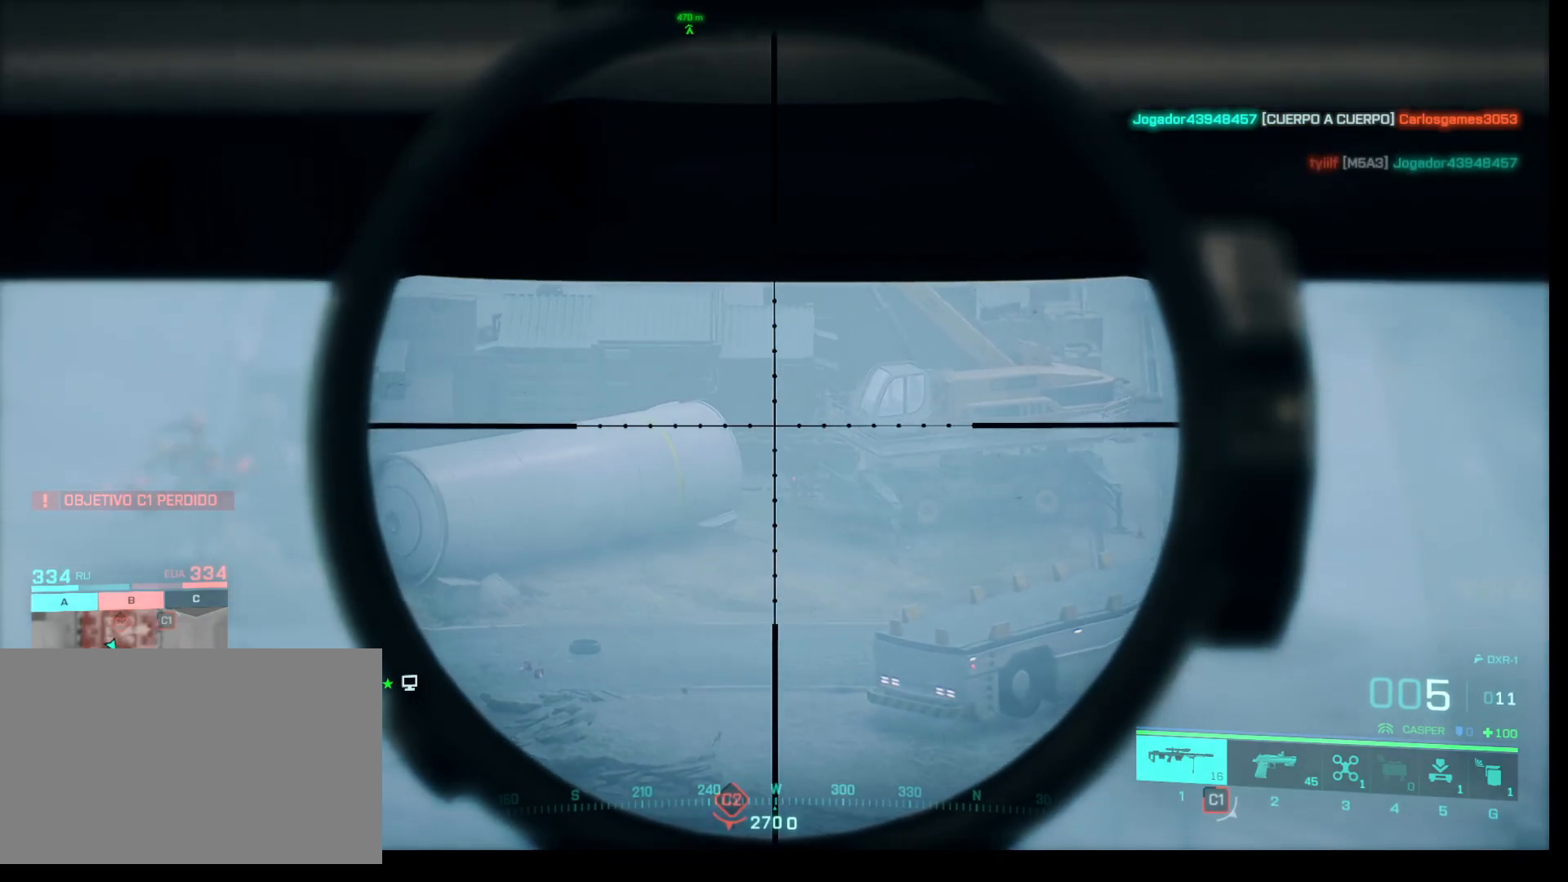
{"keys": ["shift"], "mouse": ["right"], "events": []}
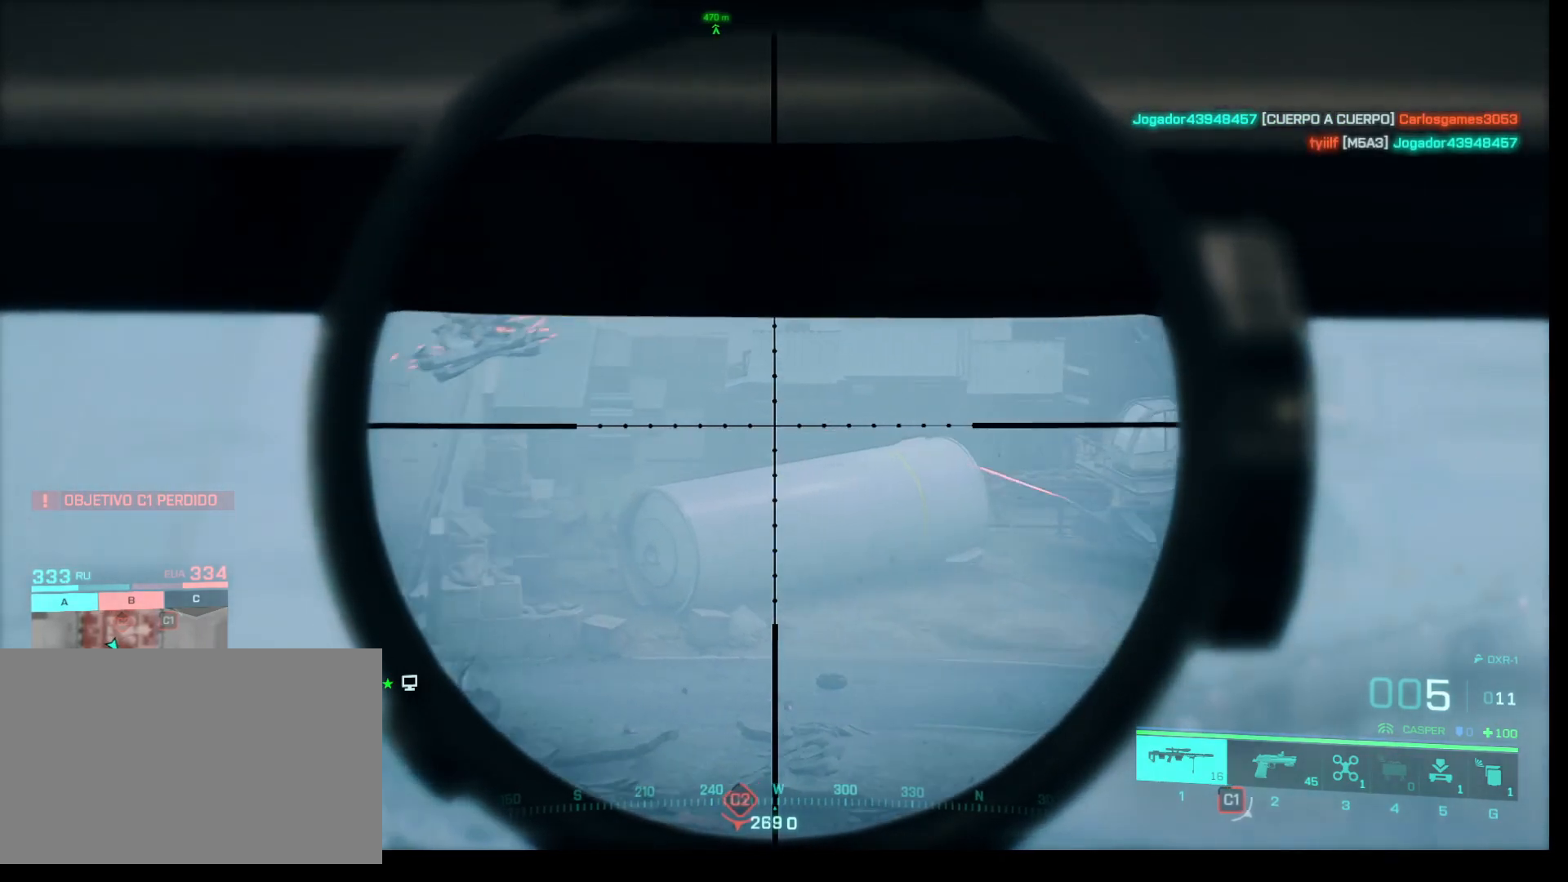
{"keys": ["shift"], "mouse": ["right"], "events": []}
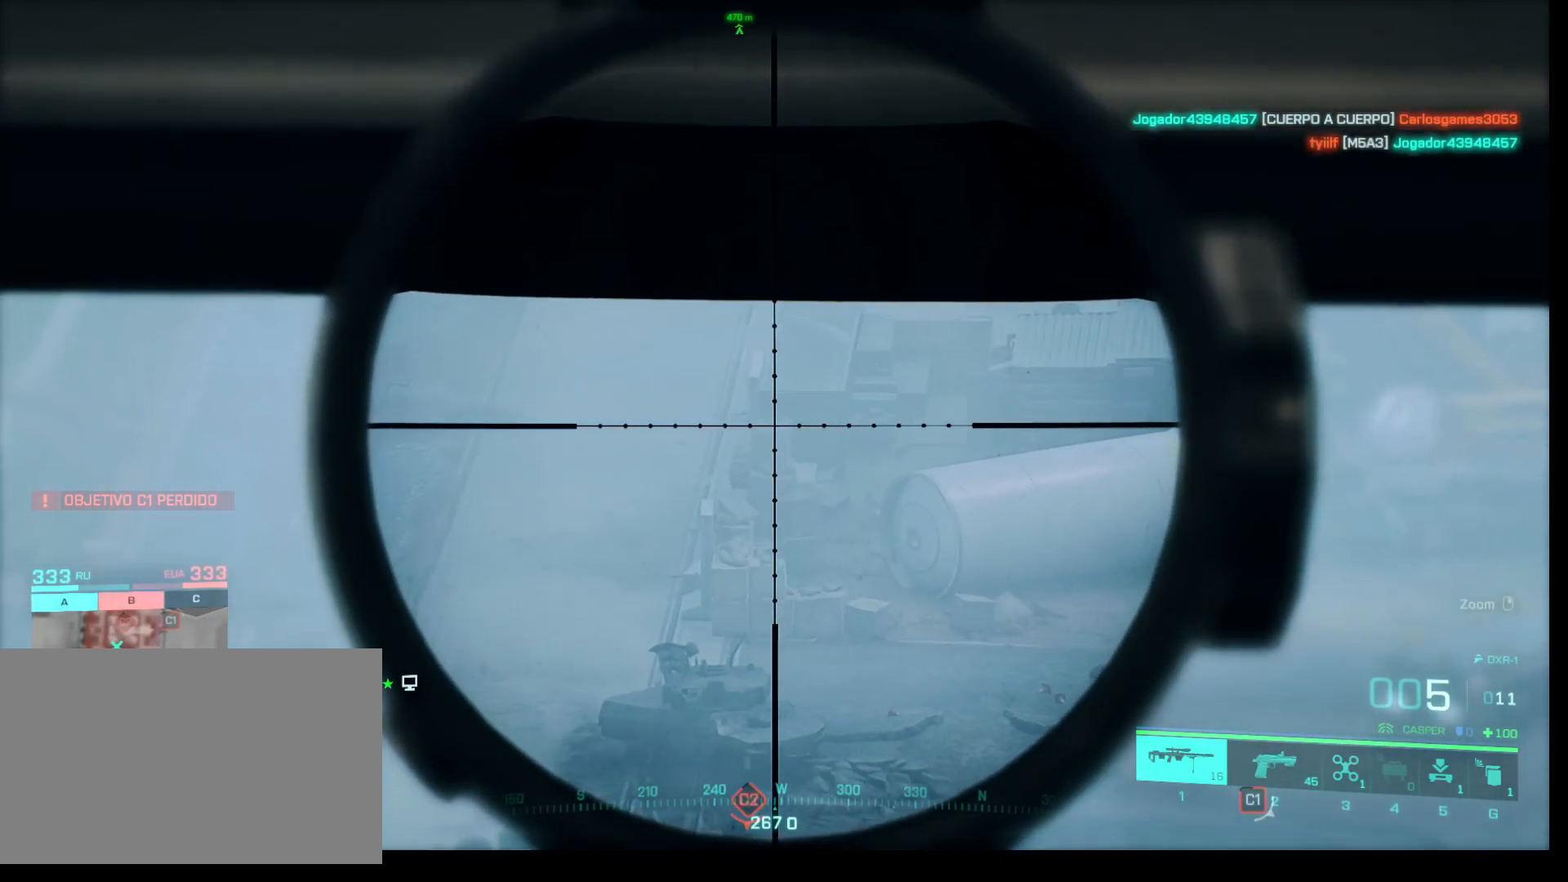
{"keys": ["shift"], "mouse": ["right"], "events": []}
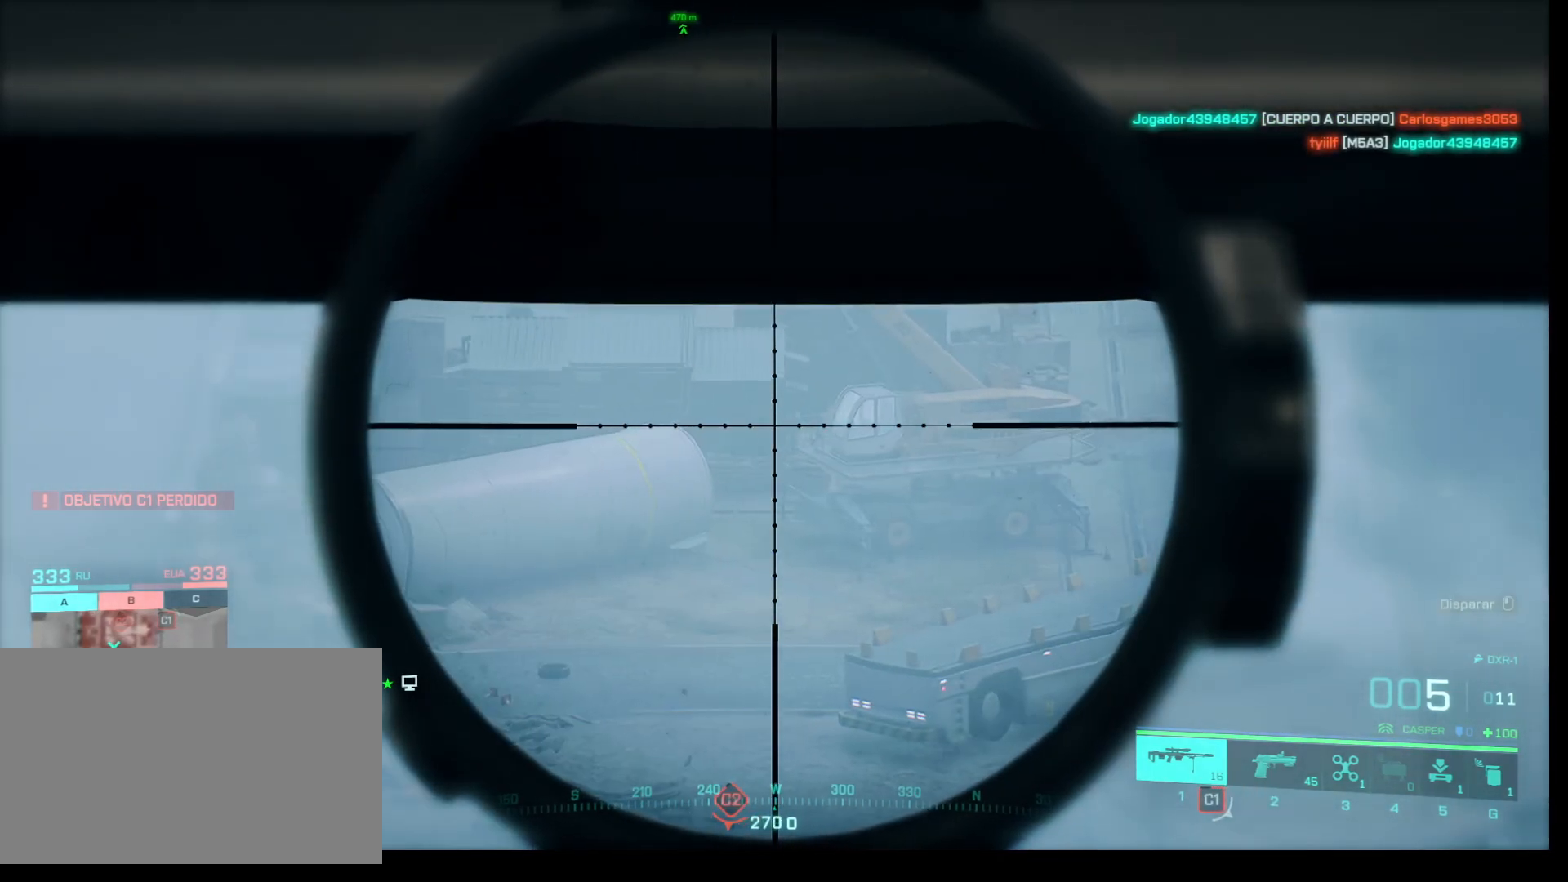
{"keys": ["shift"], "mouse": ["right"], "events": []}
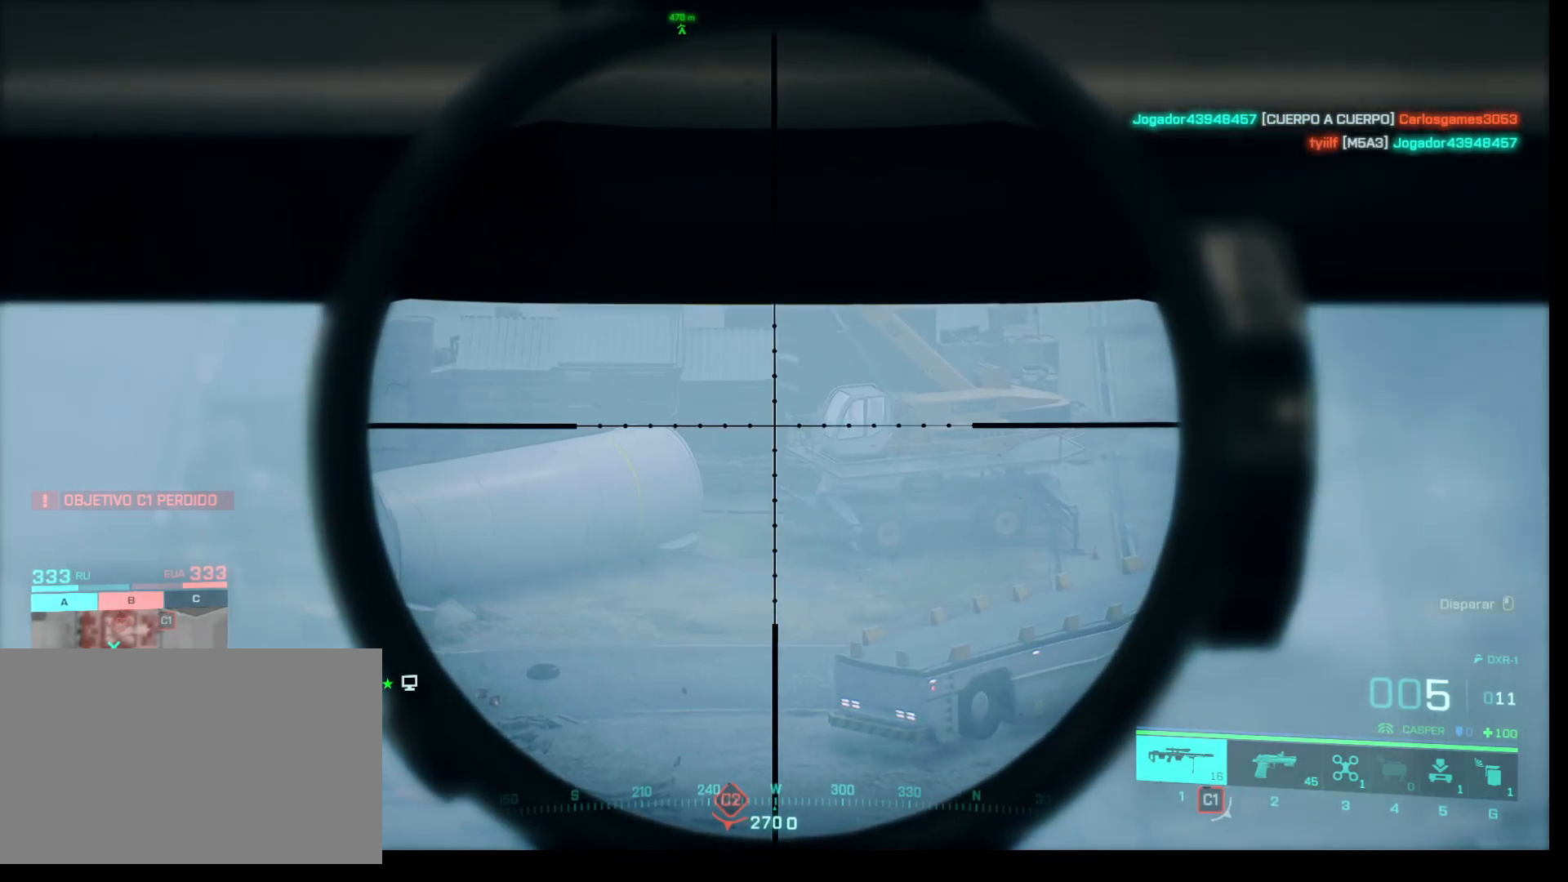
{"keys": ["shift"], "mouse": ["right"], "events": []}
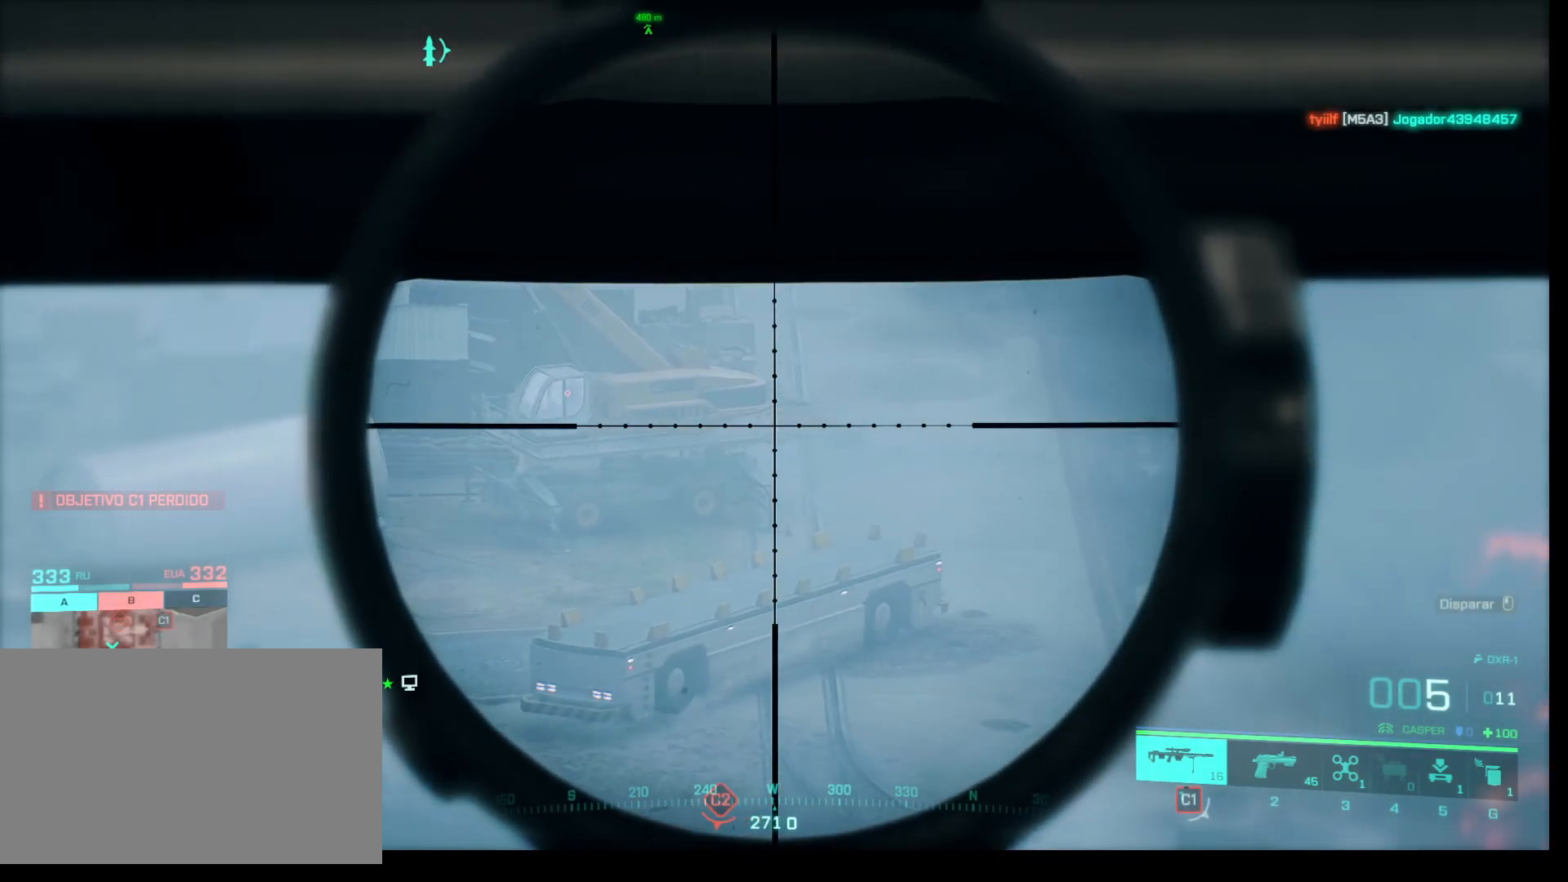
{"keys": ["shift"], "mouse": ["right"], "events": []}
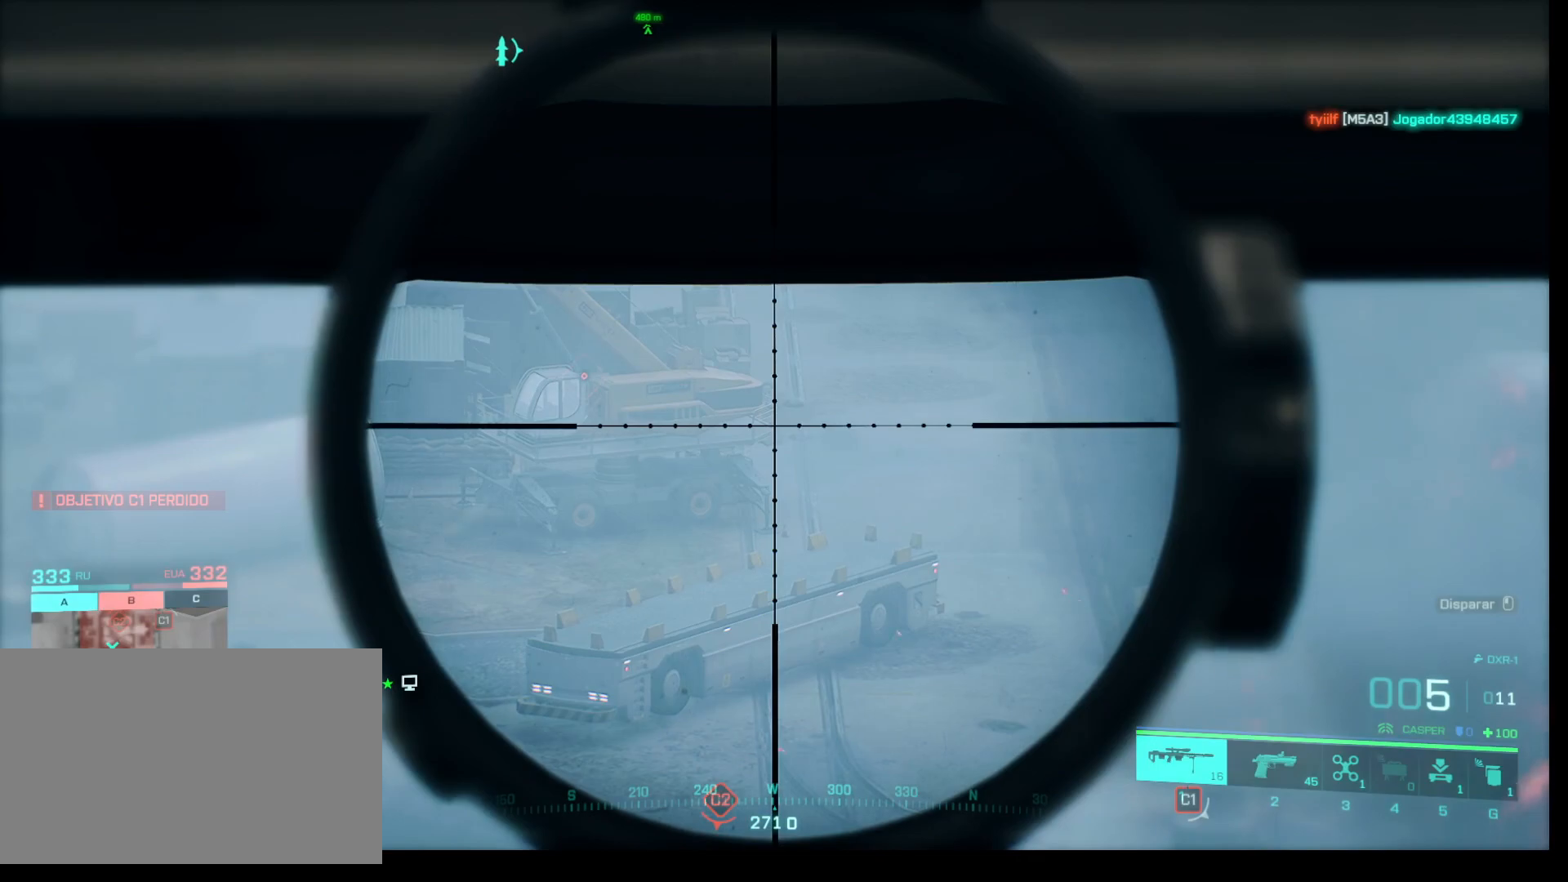
{"keys": ["shift"], "mouse": ["right"], "events": []}
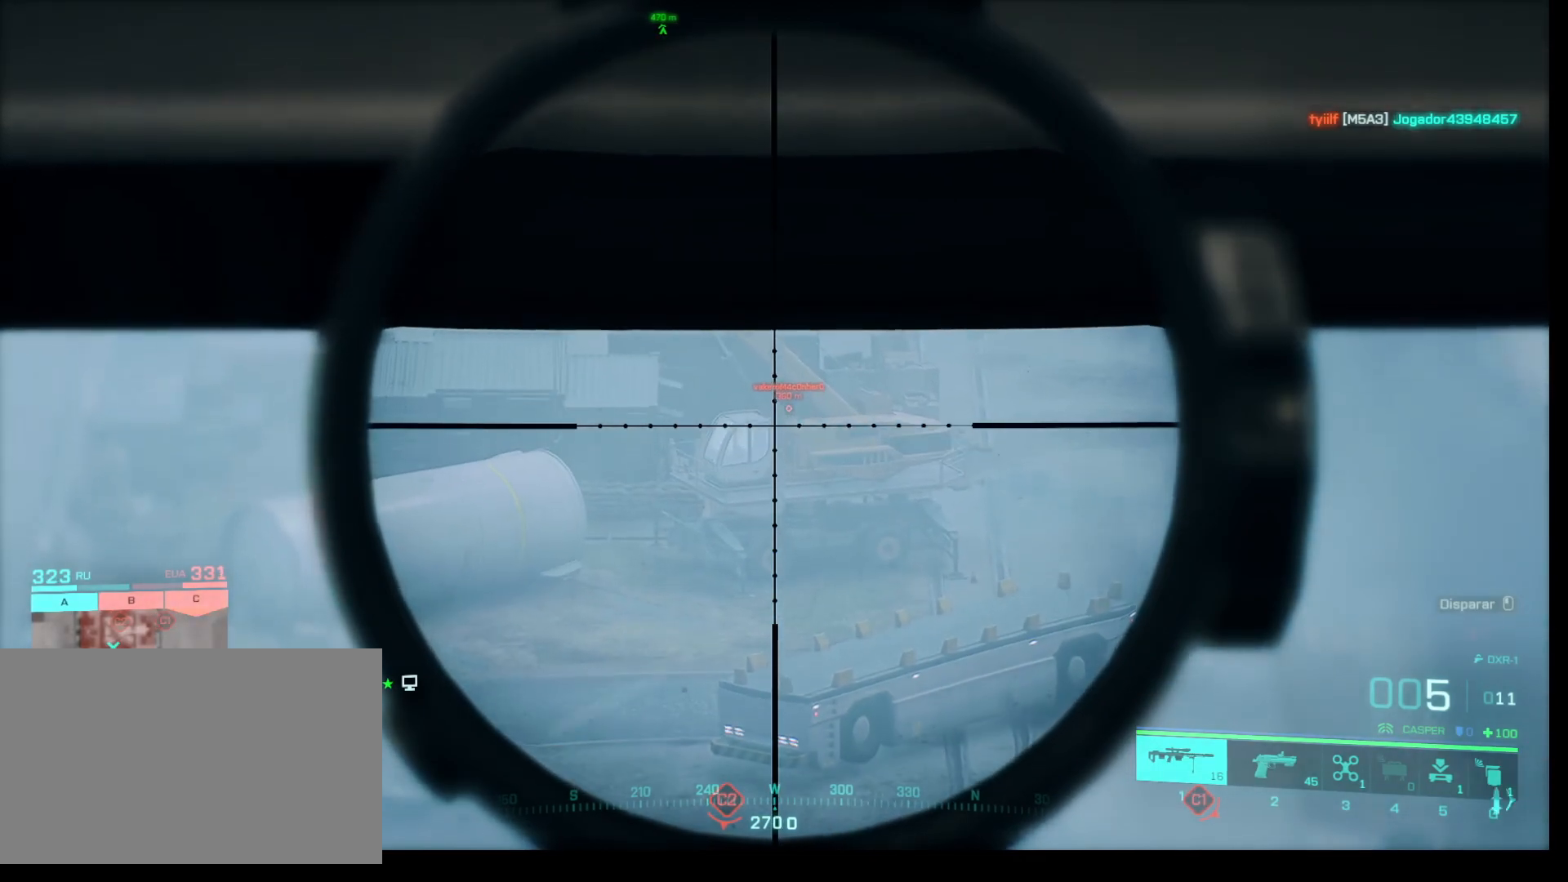
{"keys": ["shift"], "mouse": ["right"], "events": []}
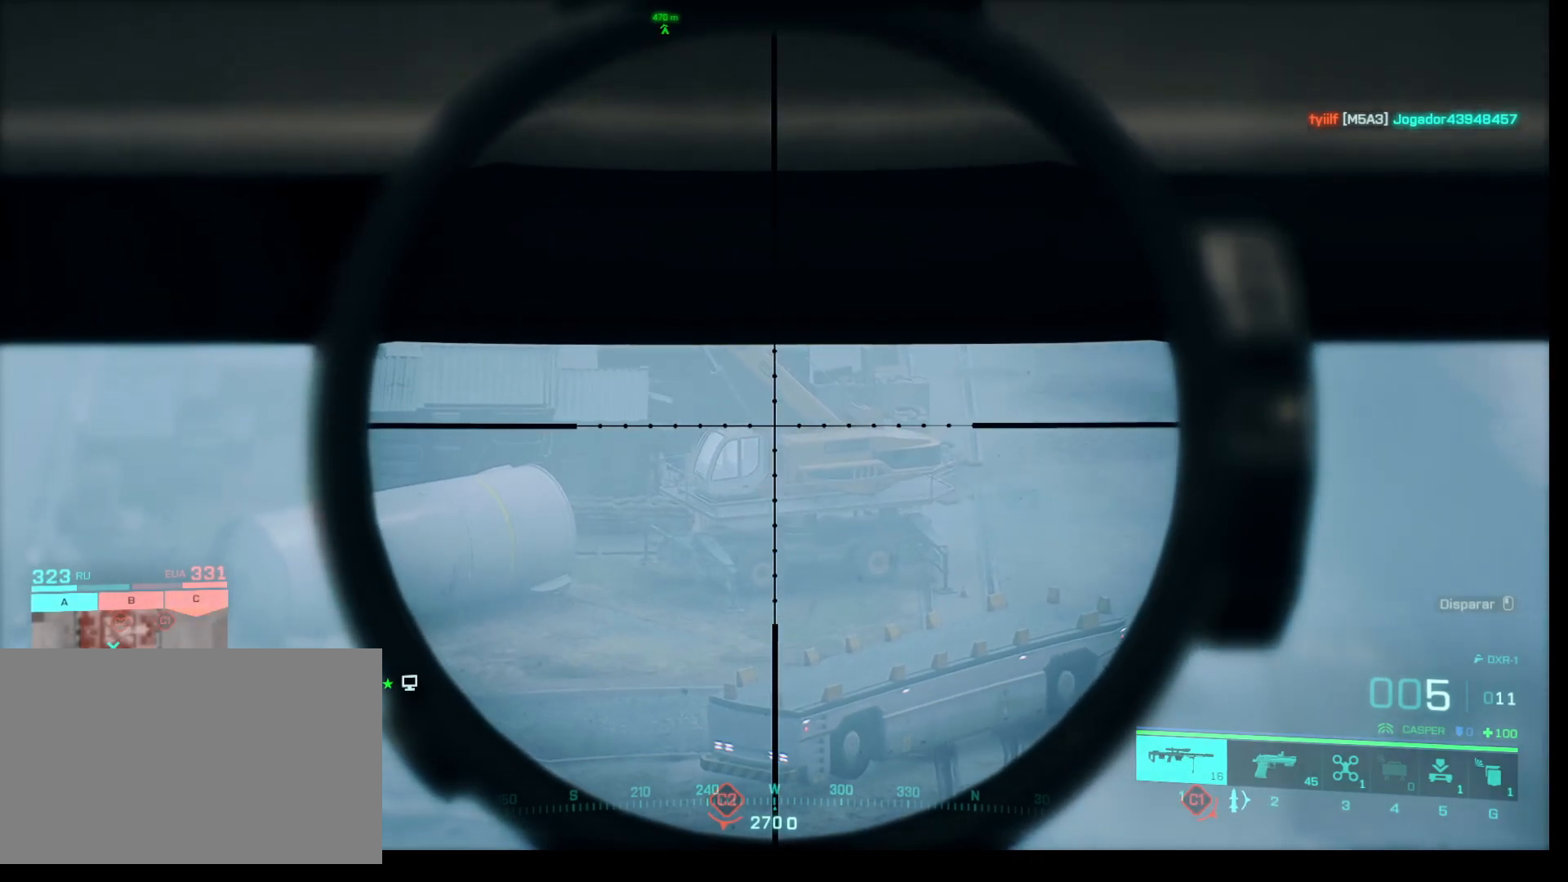
{"keys": ["shift"], "mouse": ["right"], "events": []}
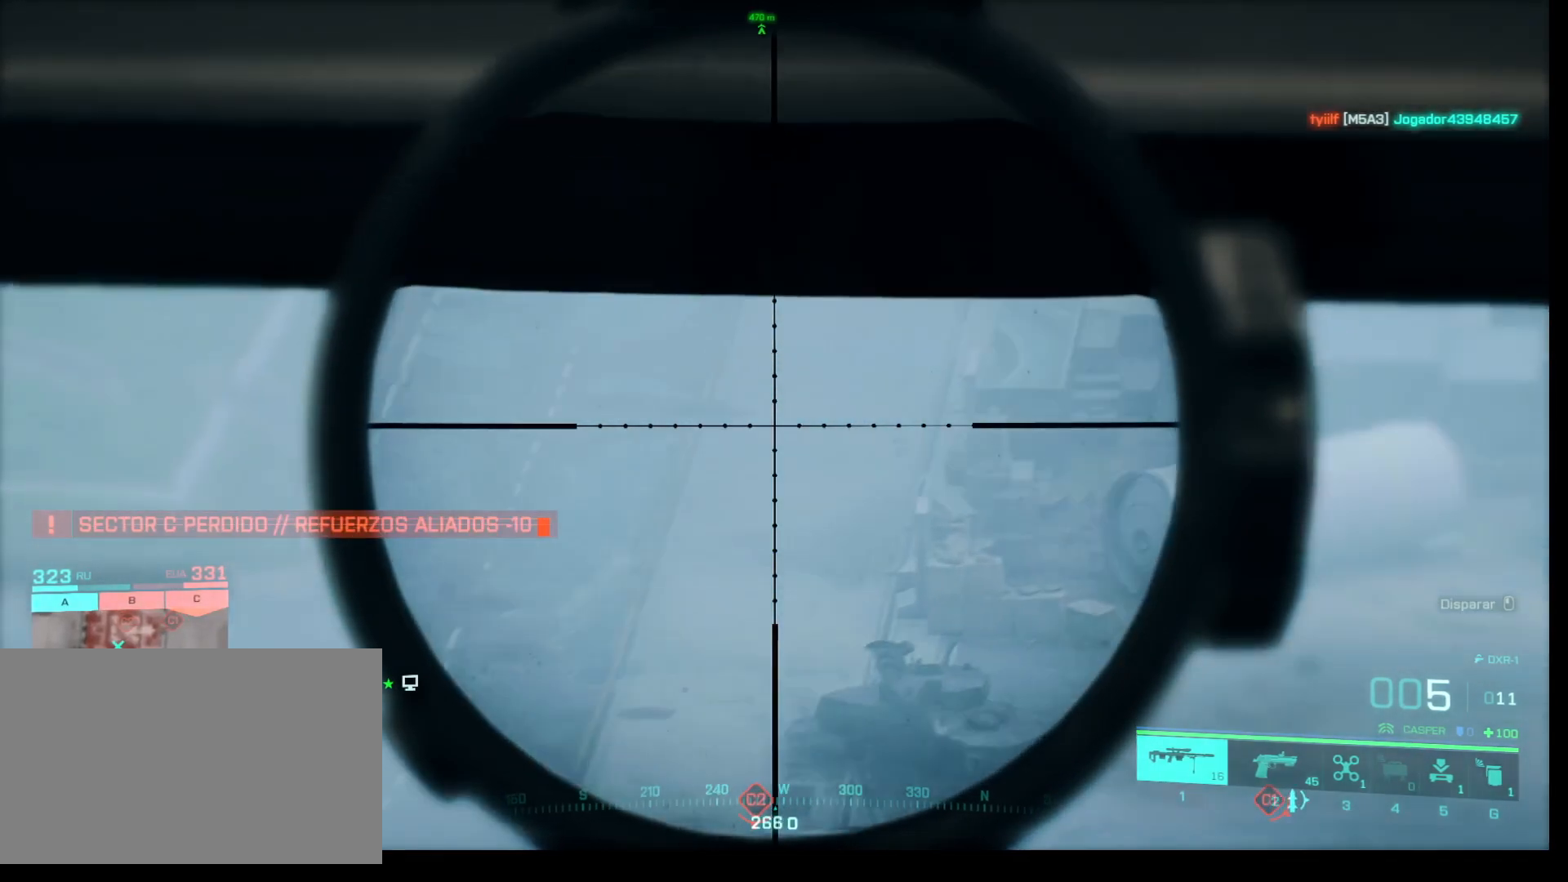
{"keys": ["shift"], "mouse": ["right"], "events": []}
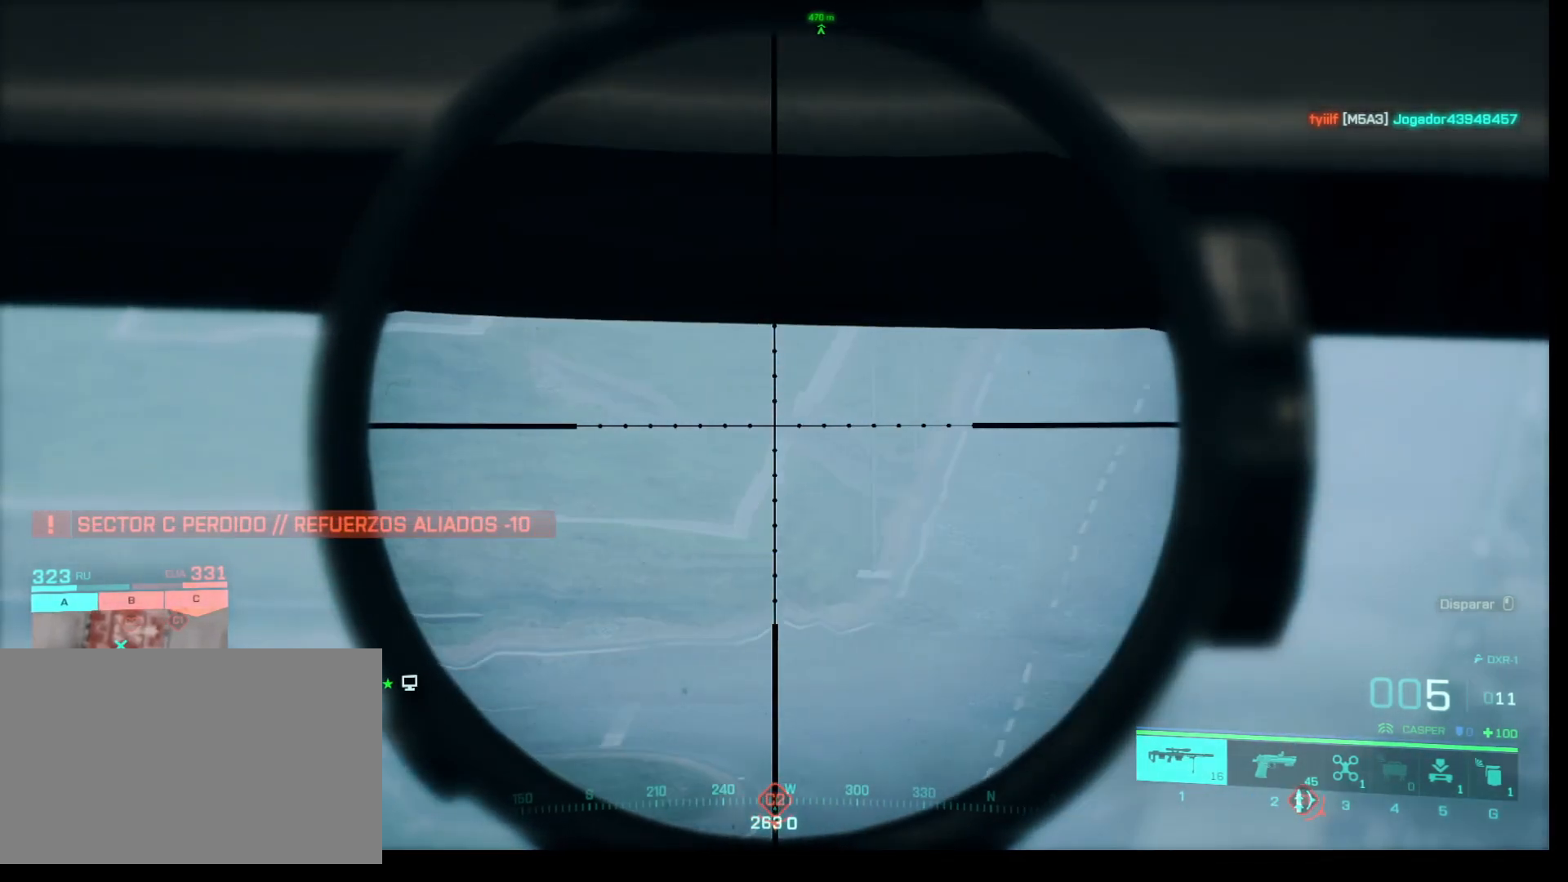
{"keys": ["shift"], "mouse": ["right"], "events": []}